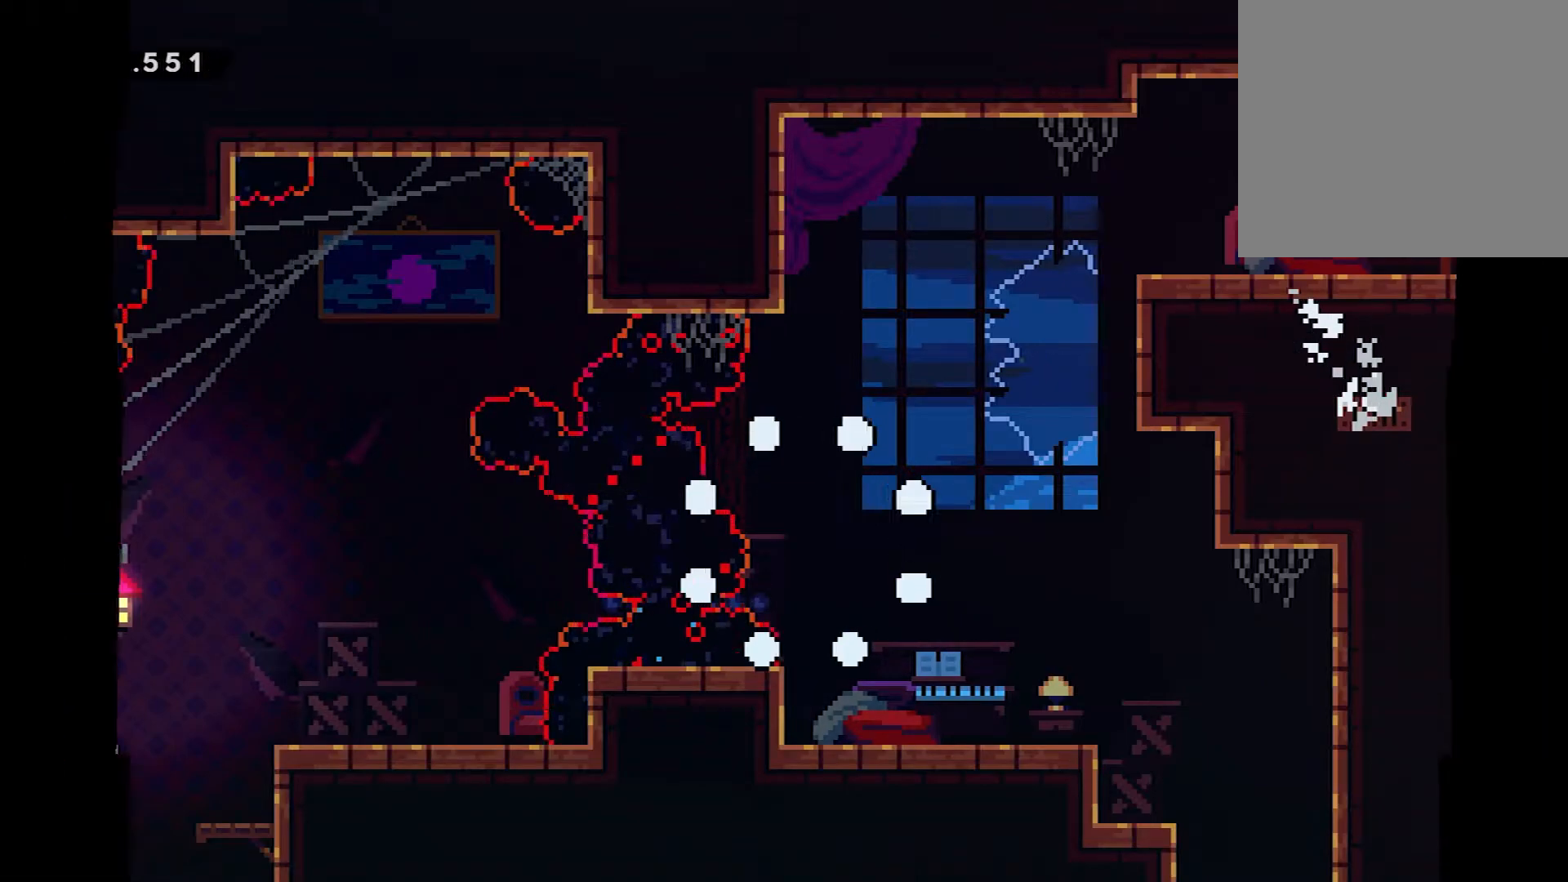
Gameplay with a controller (Xbox layout); each line is a JSON object with the inputs held at the frame after it. "events" lists button and stick changes between this image and that frame as [ms after this image, input, new state], when the widget could be followed in between. Not read: left_stick right_stick.
{"buttons": [], "events": []}
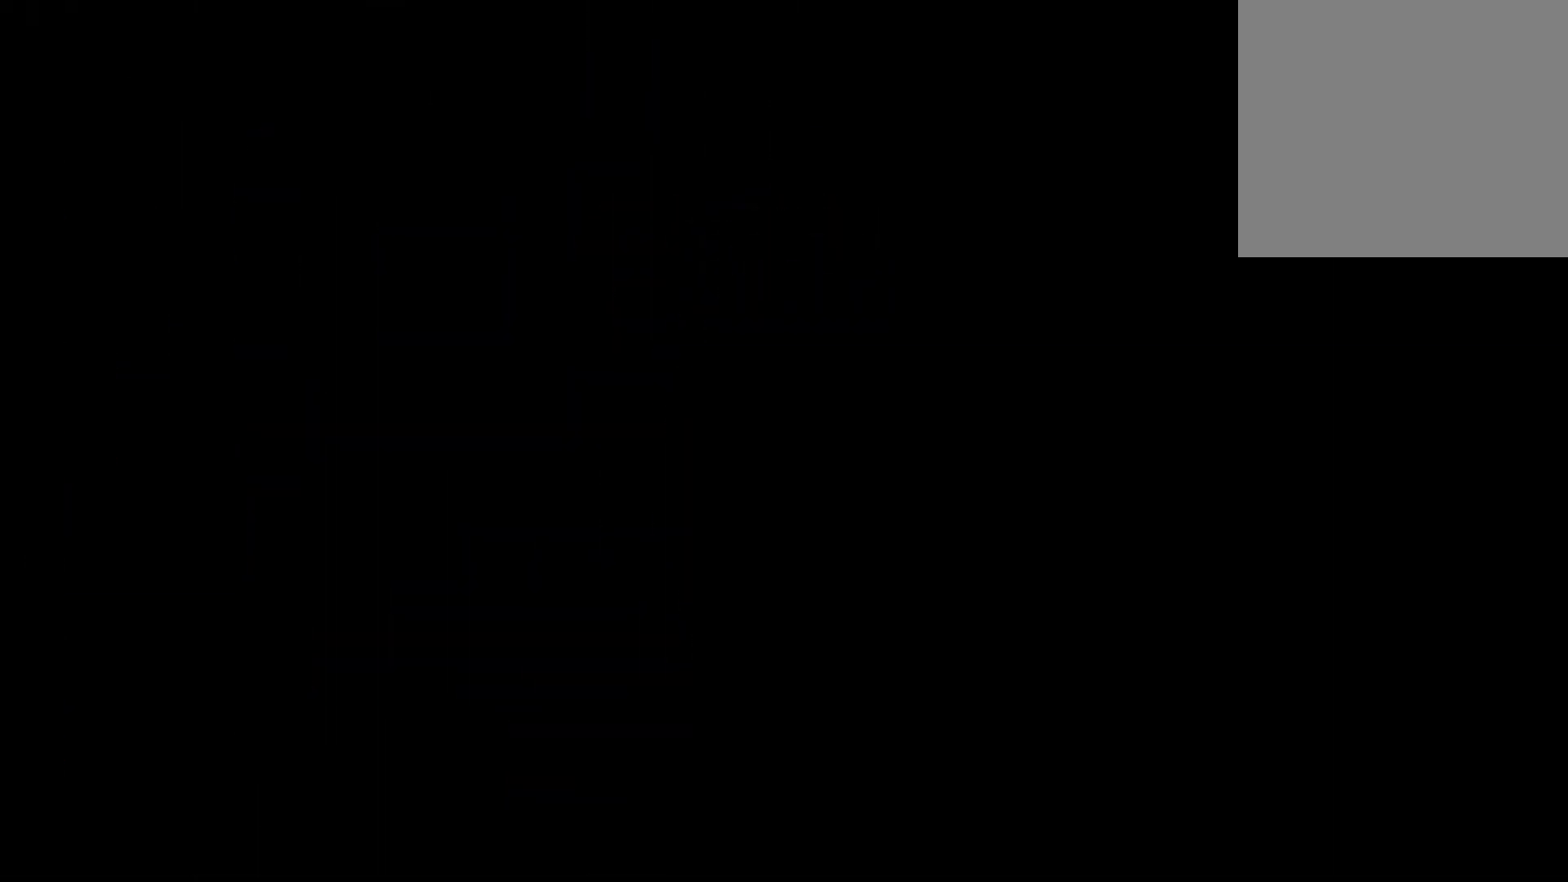
{"buttons": [], "events": []}
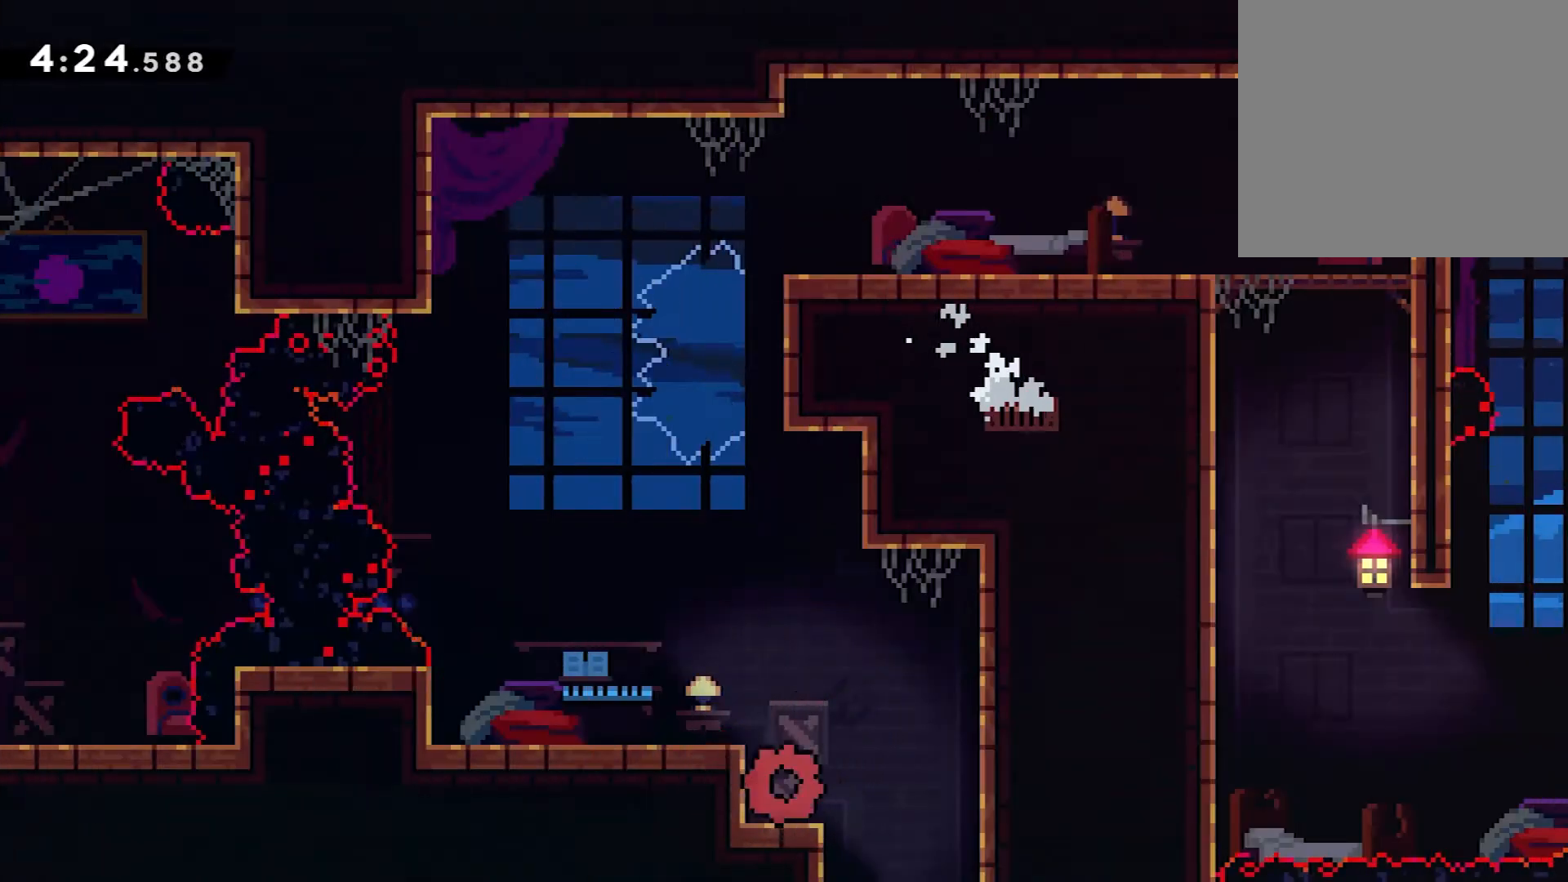
{"buttons": ["DPAD_LEFT"], "events": [[50, "A", "down"], [134, "DPAD_LEFT", "down"], [200, "X", "down"], [250, "A", "up"], [300, "X", "up"]]}
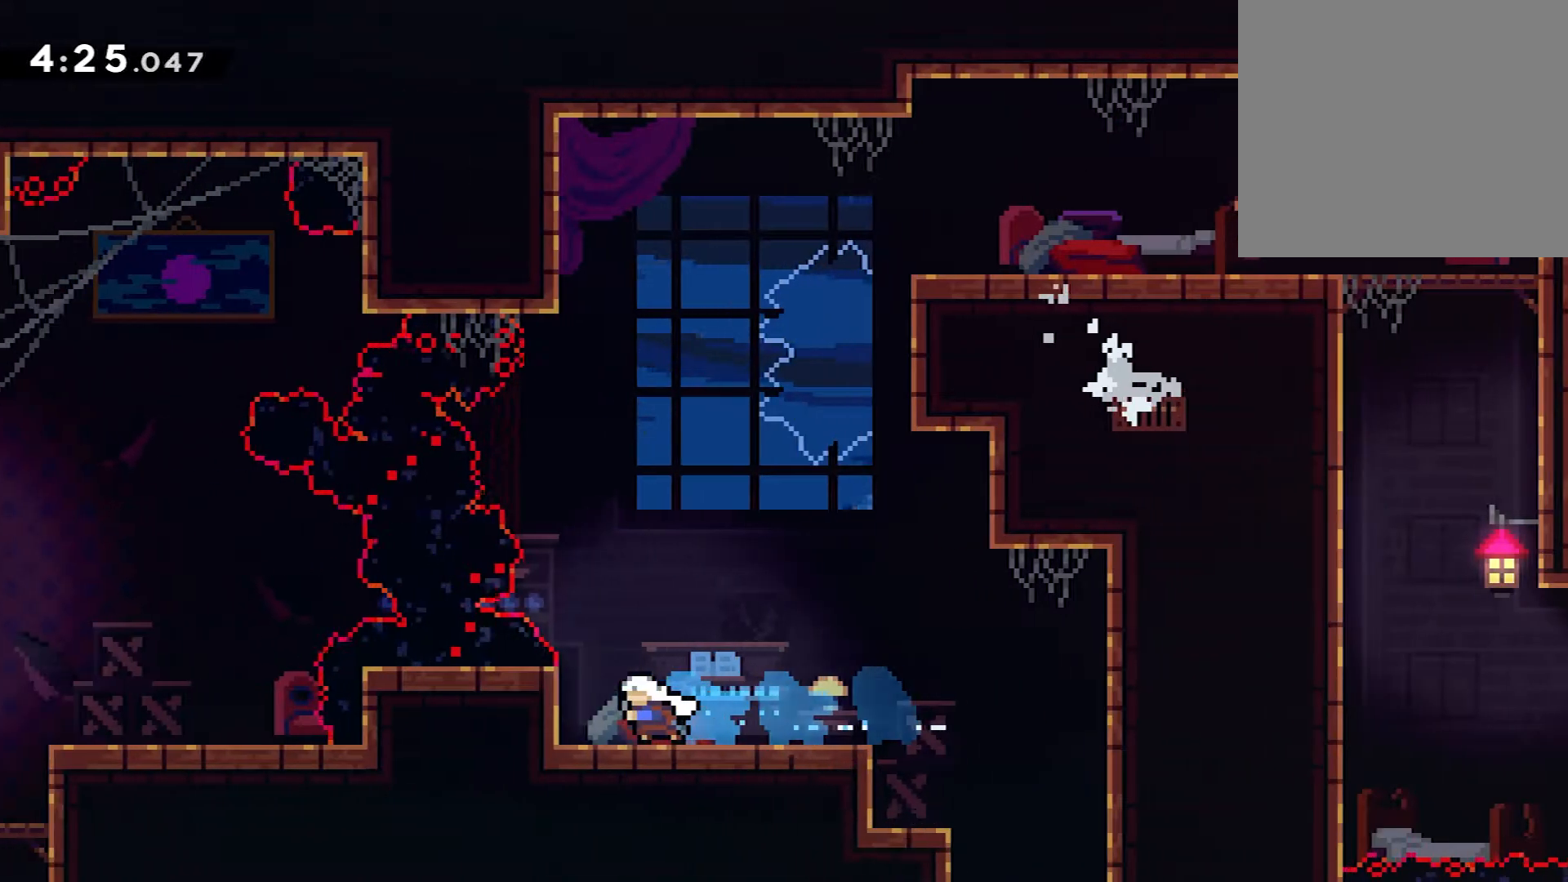
{"buttons": ["R2"], "events": [[200, "DPAD_LEFT", "up"], [250, "R2", "down"], [350, "DPAD_UP", "down"], [367, "DPAD_UP", "up"]]}
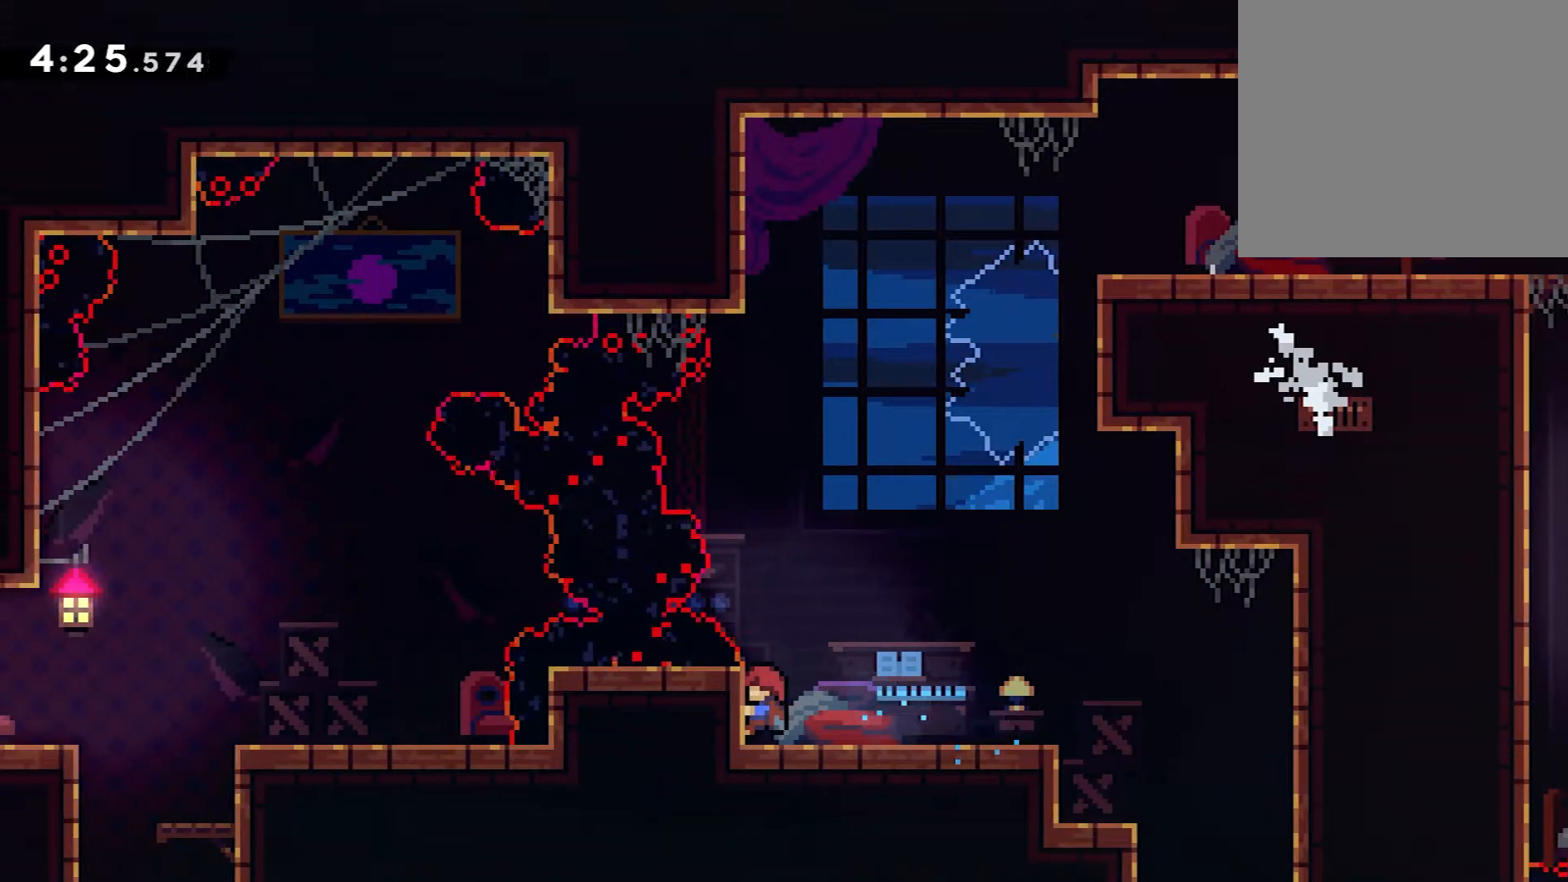
{"buttons": ["R2"], "events": [[150, "DPAD_UP", "down"], [184, "DPAD_UP", "up"]]}
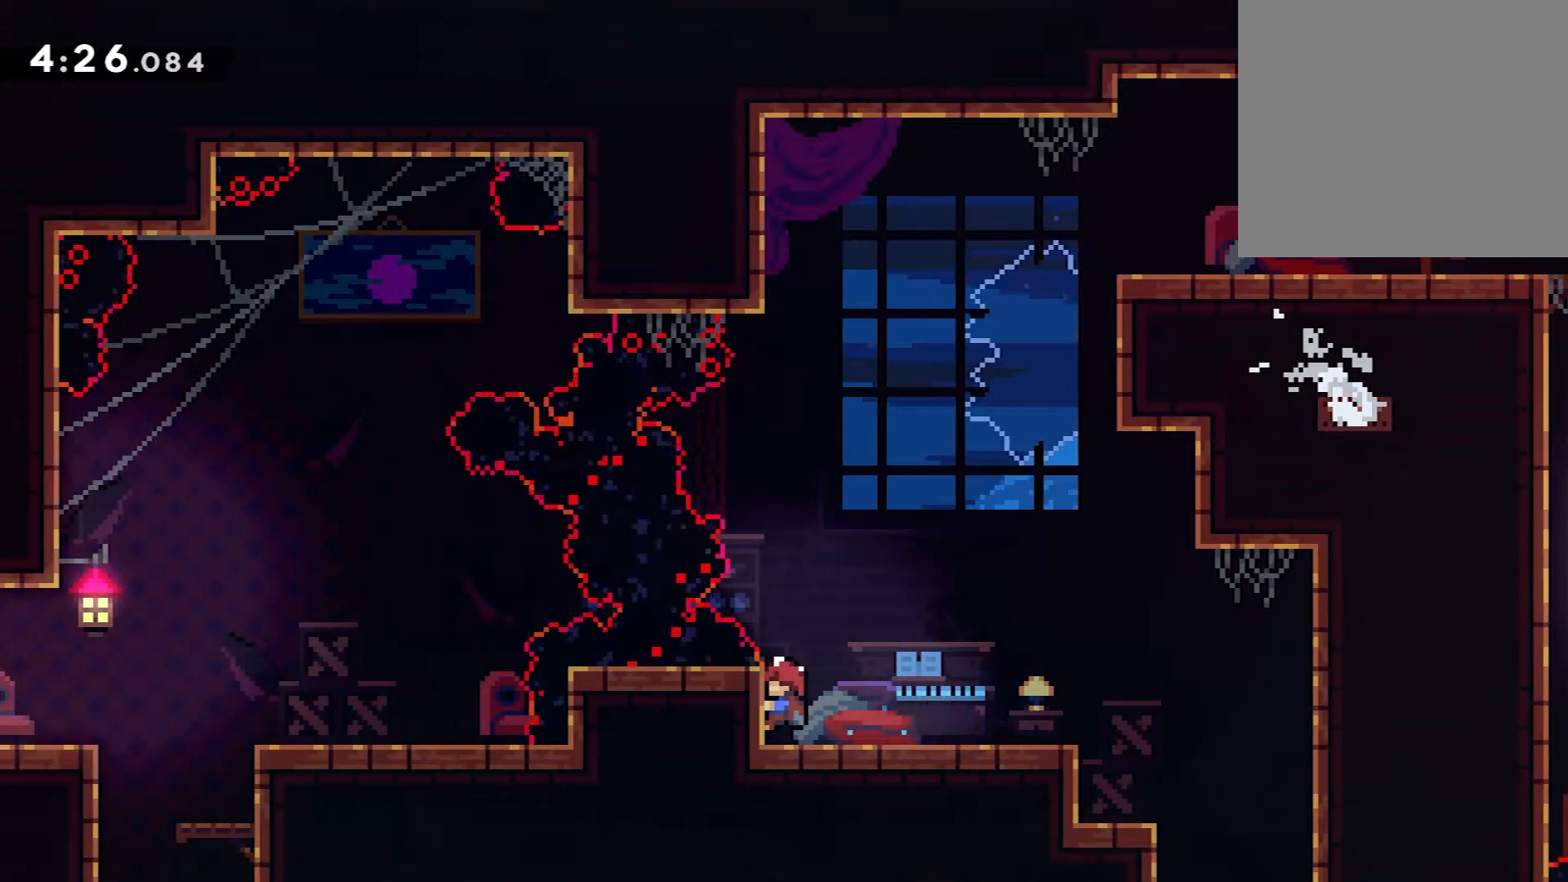
{"buttons": ["A", "X", "R2", "DPAD_LEFT"], "events": [[50, "A", "down"], [50, "DPAD_LEFT", "down"], [233, "DPAD_LEFT", "up"], [300, "DPAD_DOWN", "down"], [300, "DPAD_LEFT", "down"], [367, "X", "down"], [383, "DPAD_DOWN", "up"]]}
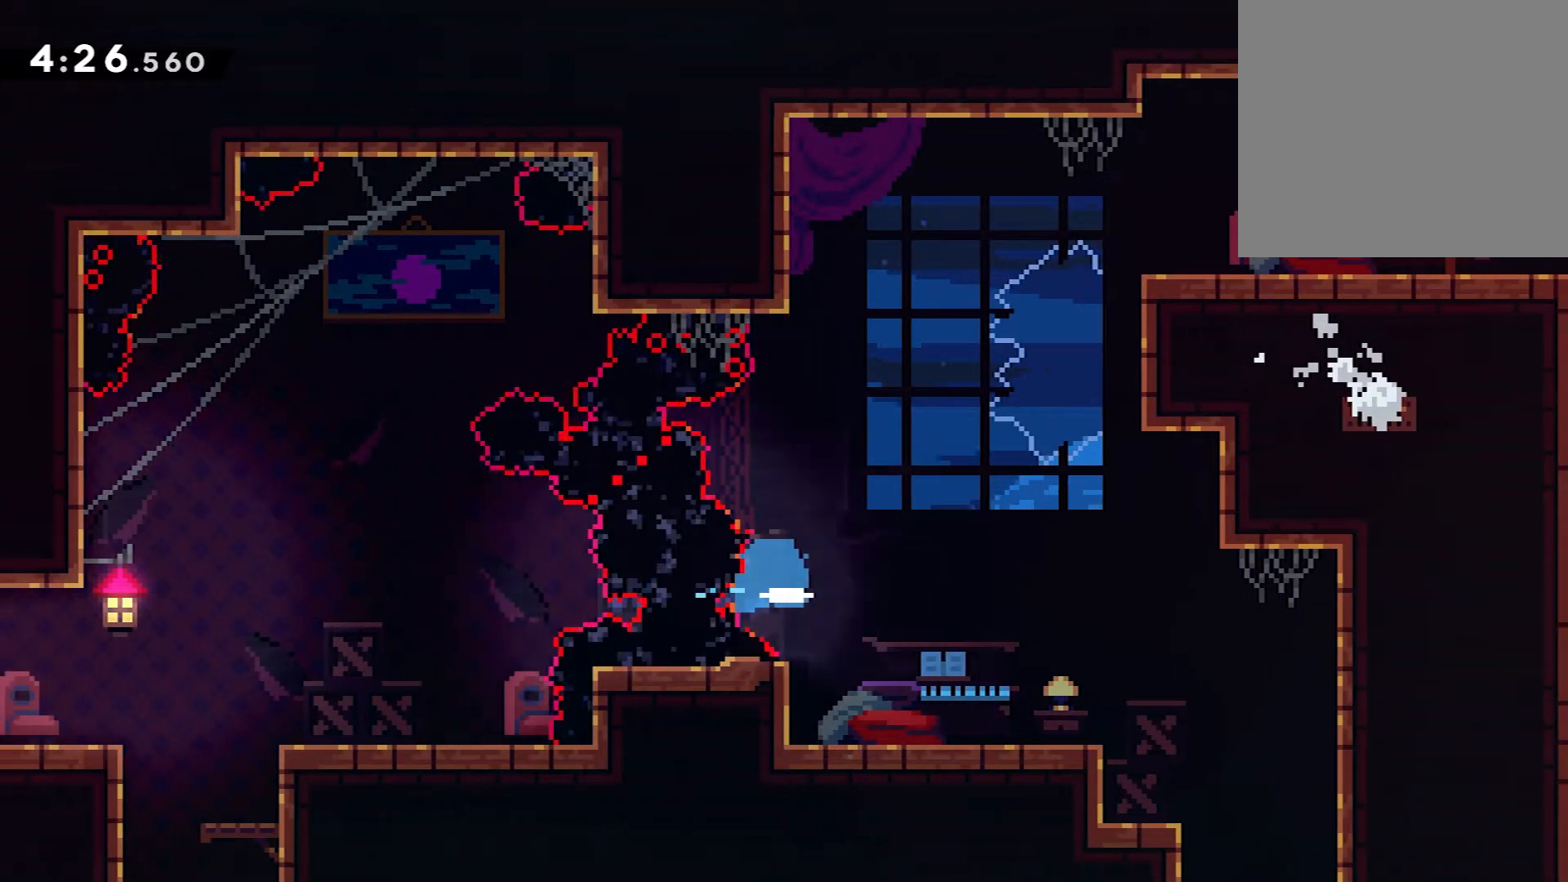
{"buttons": ["X", "DPAD_DOWN"], "events": [[300, "X", "up"], [334, "A", "up"], [334, "R2", "up"], [417, "DPAD_DOWN", "down"], [434, "DPAD_LEFT", "up"], [484, "X", "down"]]}
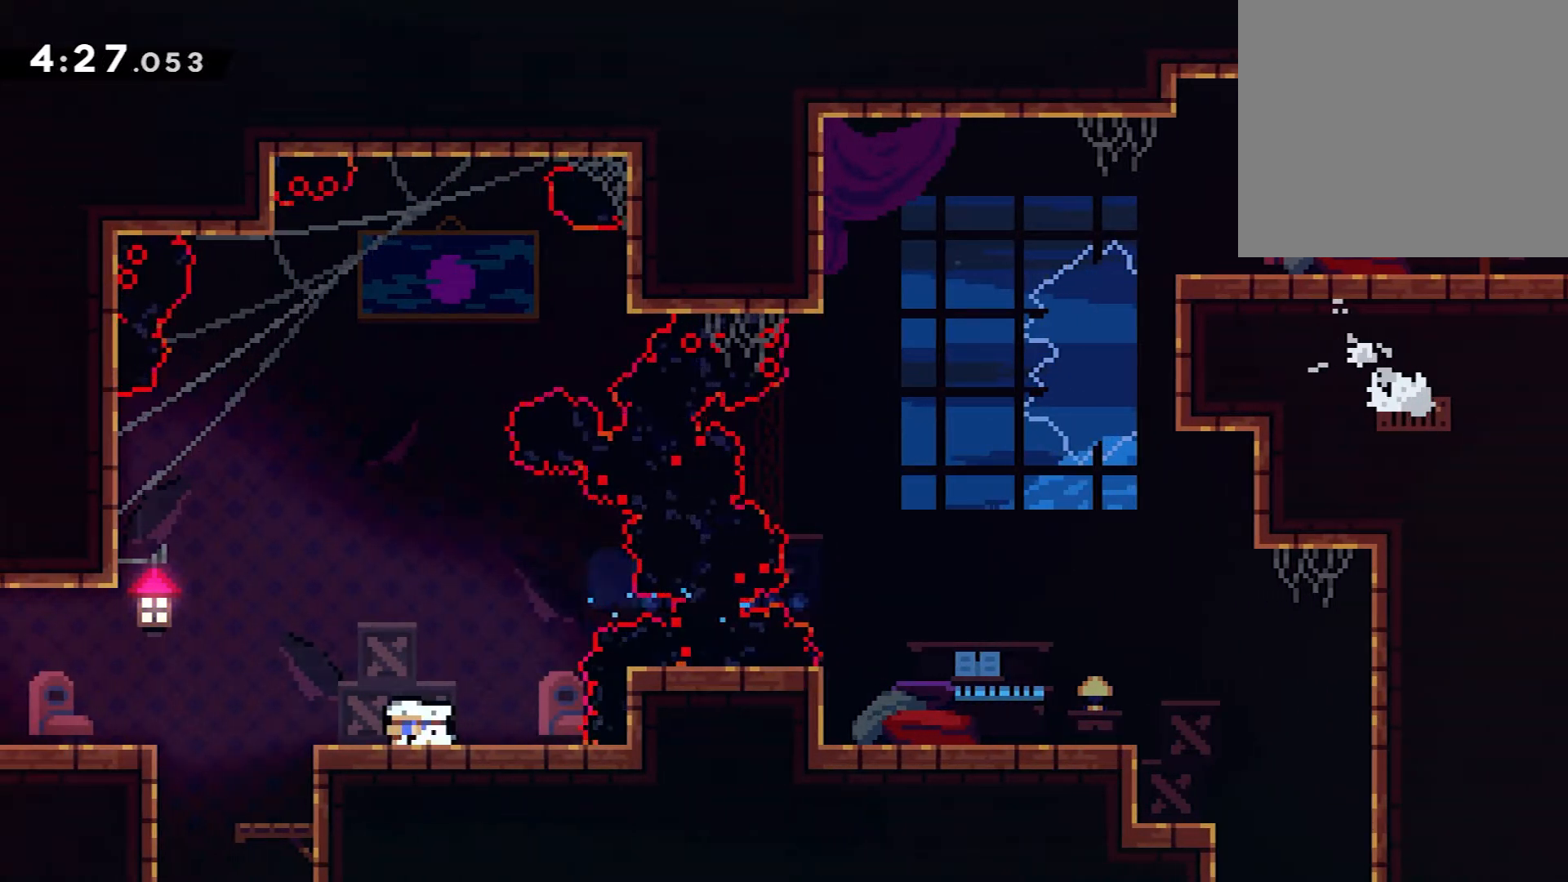
{"buttons": ["DPAD_LEFT"], "events": [[16, "DPAD_LEFT", "down"], [50, "A", "down"], [83, "DPAD_DOWN", "up"], [83, "X", "up"], [216, "A", "up"]]}
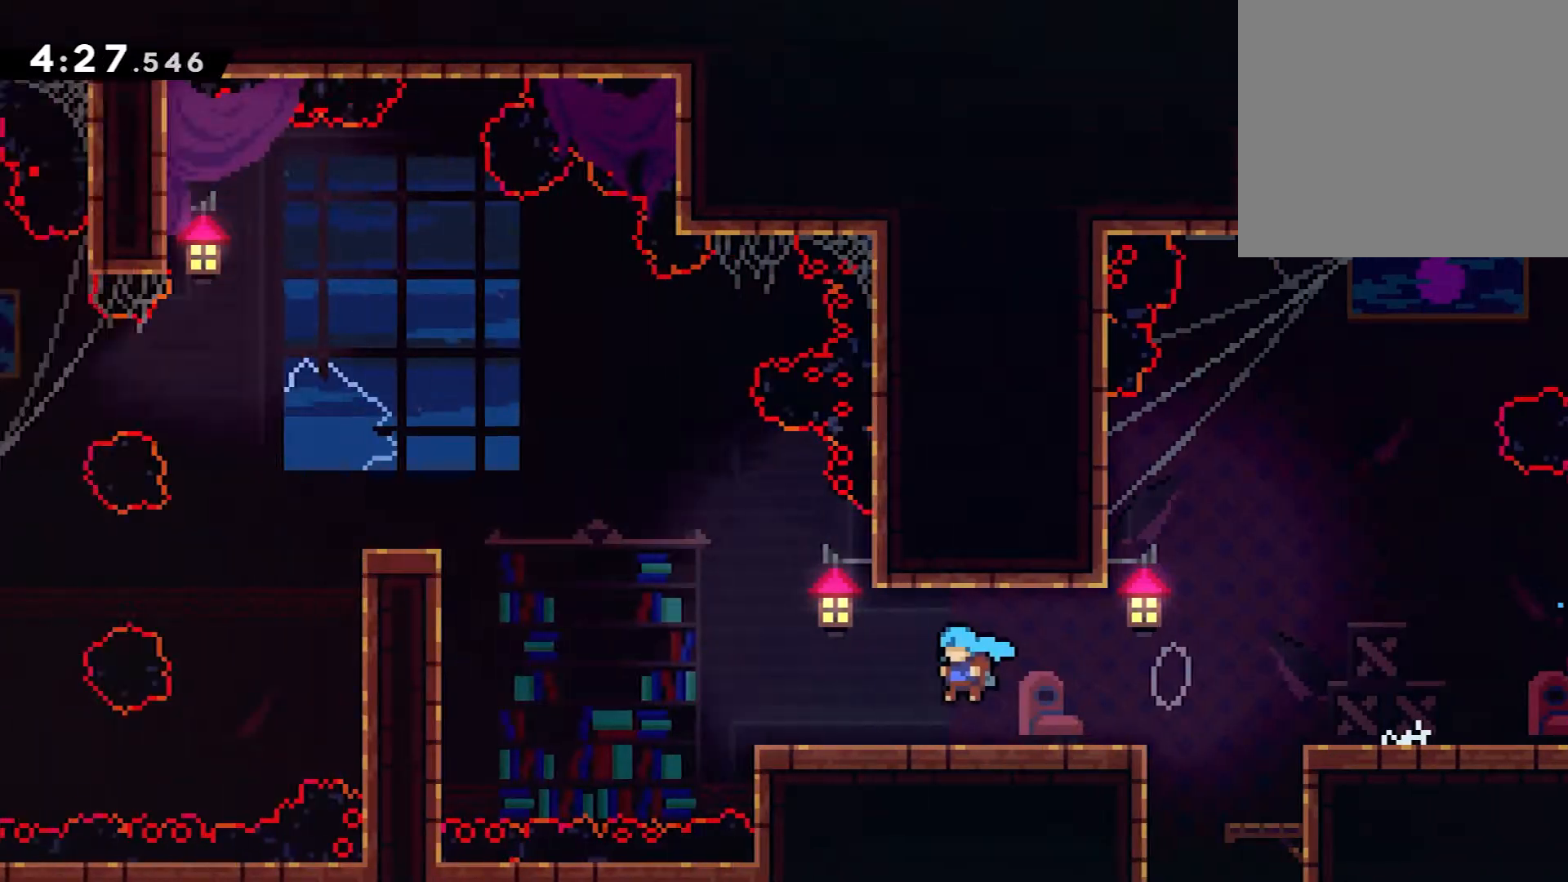
{"buttons": ["DPAD_LEFT"], "events": []}
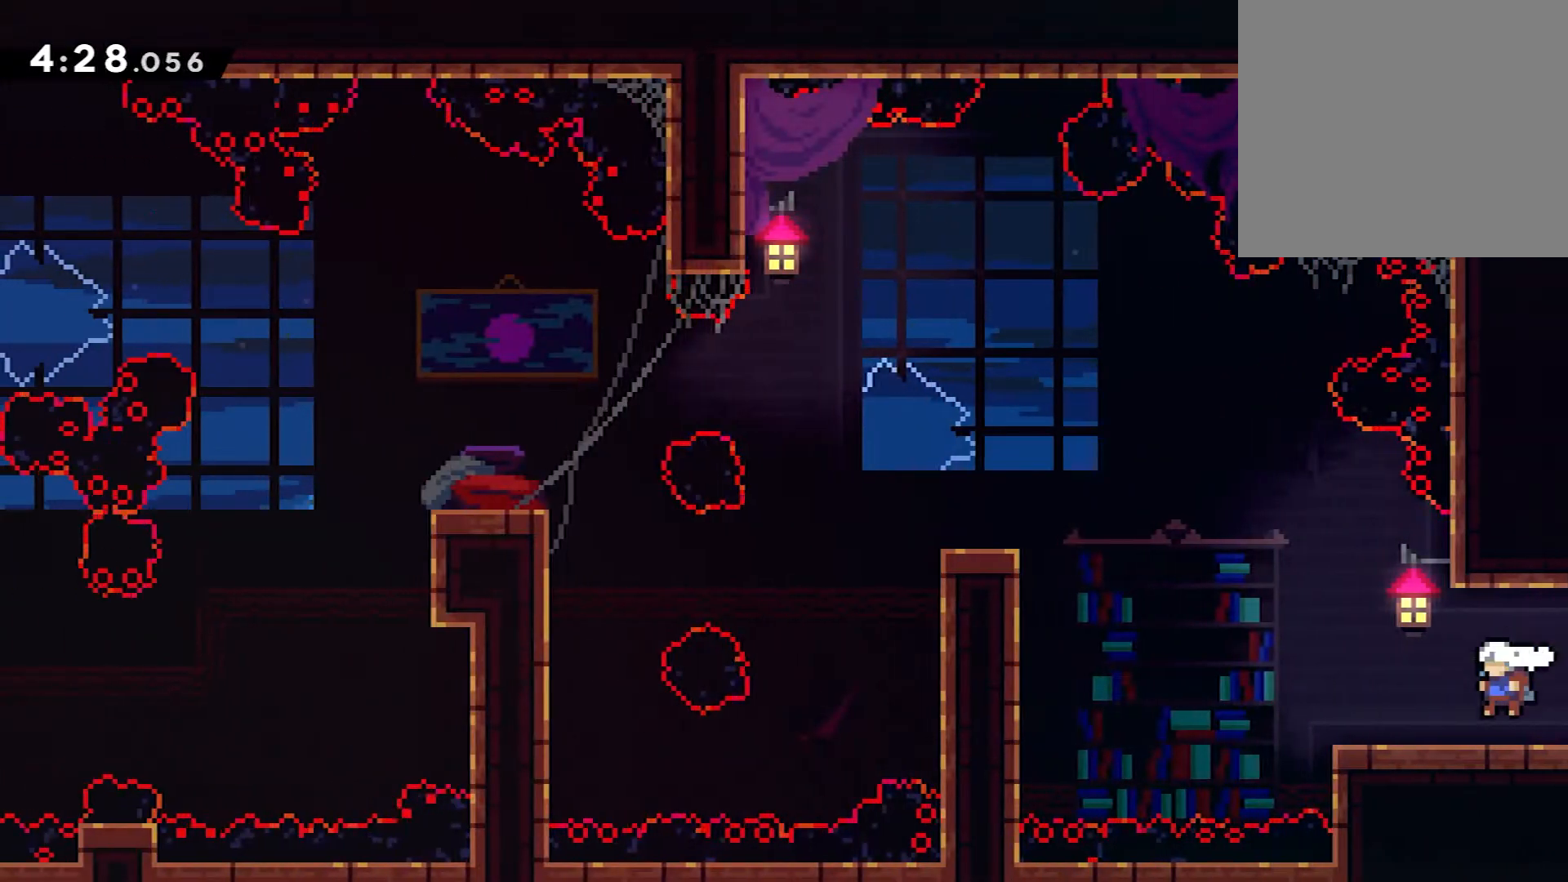
{"buttons": ["DPAD_LEFT"], "events": [[100, "A", "down"], [133, "DPAD_UP", "down"], [216, "X", "down"], [267, "A", "up"], [350, "X", "up"], [467, "DPAD_UP", "up"]]}
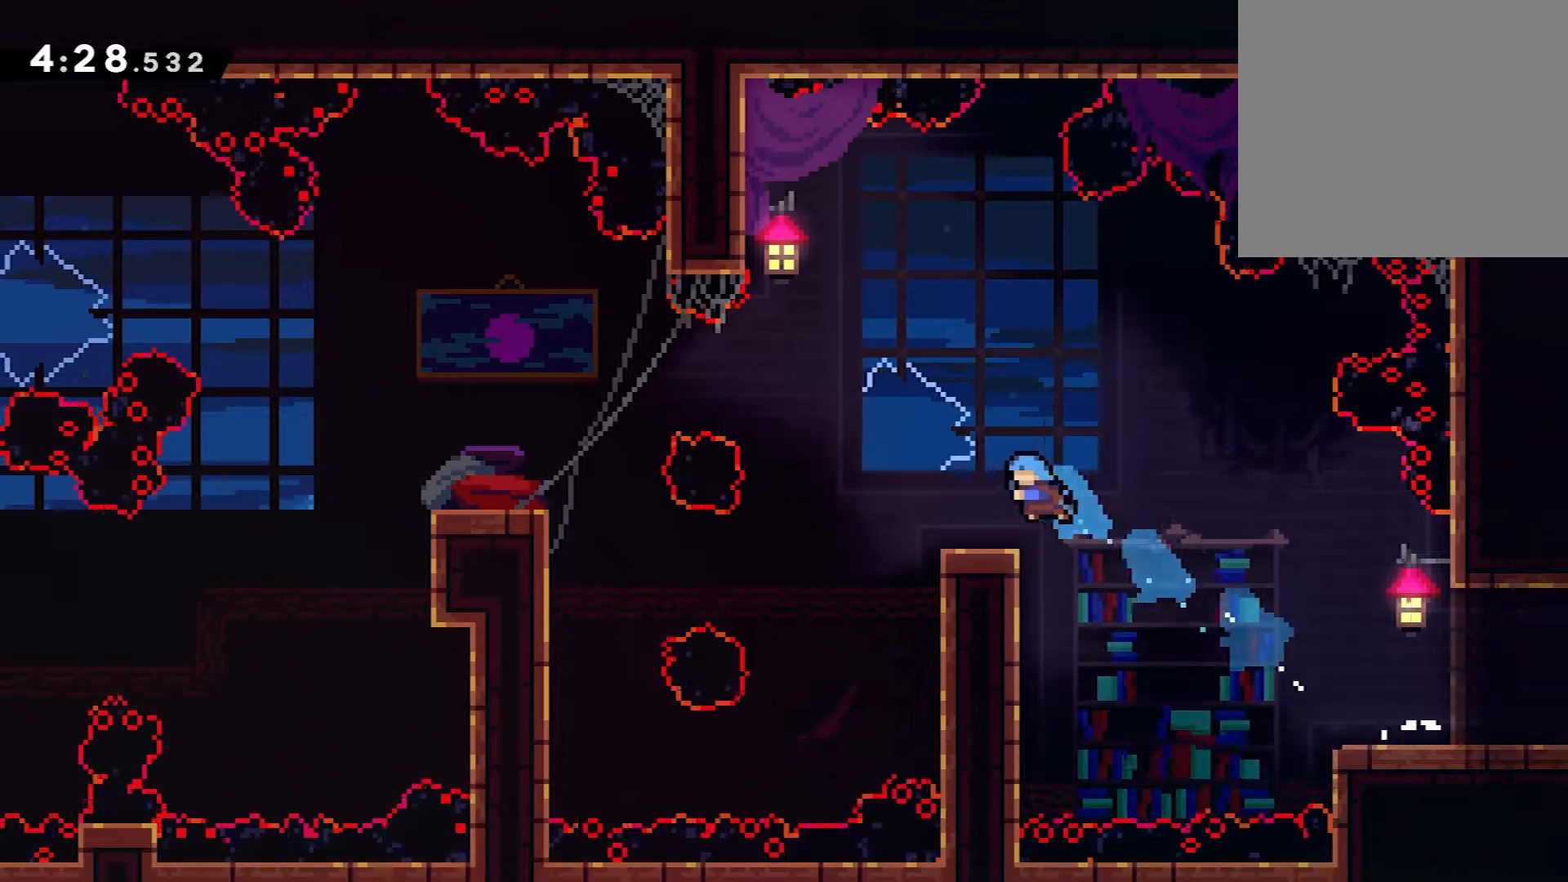
{"buttons": ["A", "DPAD_LEFT"], "events": [[33, "DPAD_LEFT", "up"], [184, "DPAD_LEFT", "down"], [317, "A", "down"]]}
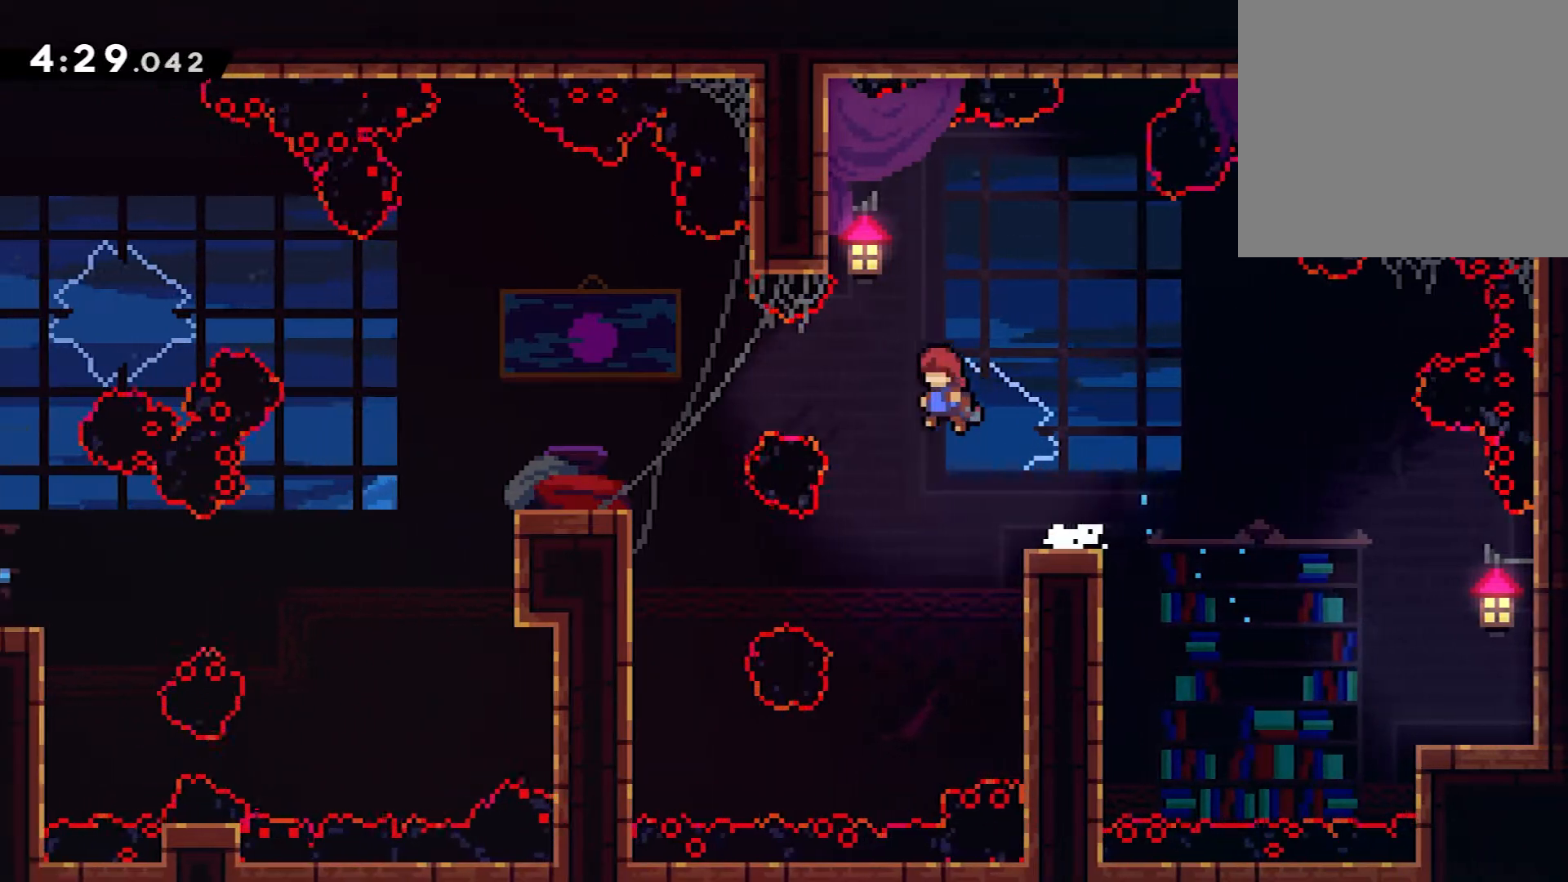
{"buttons": ["DPAD_LEFT"], "events": [[100, "X", "down"], [166, "A", "up"], [216, "X", "up"]]}
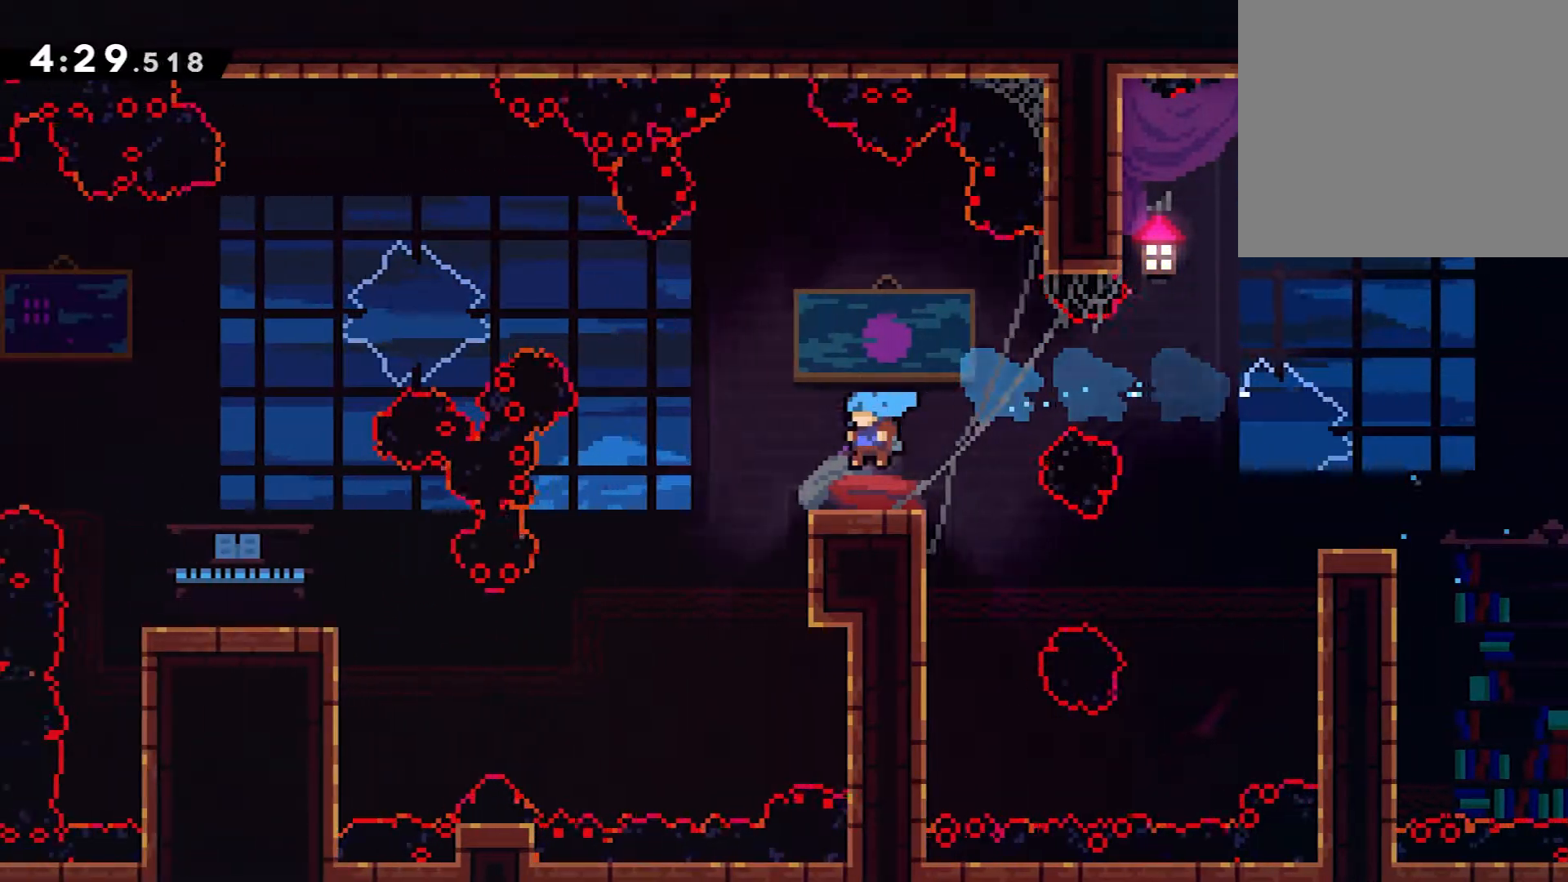
{"buttons": ["X", "DPAD_UP", "DPAD_LEFT"], "events": [[150, "A", "down"], [250, "A", "up"], [267, "DPAD_UP", "down"], [384, "X", "down"]]}
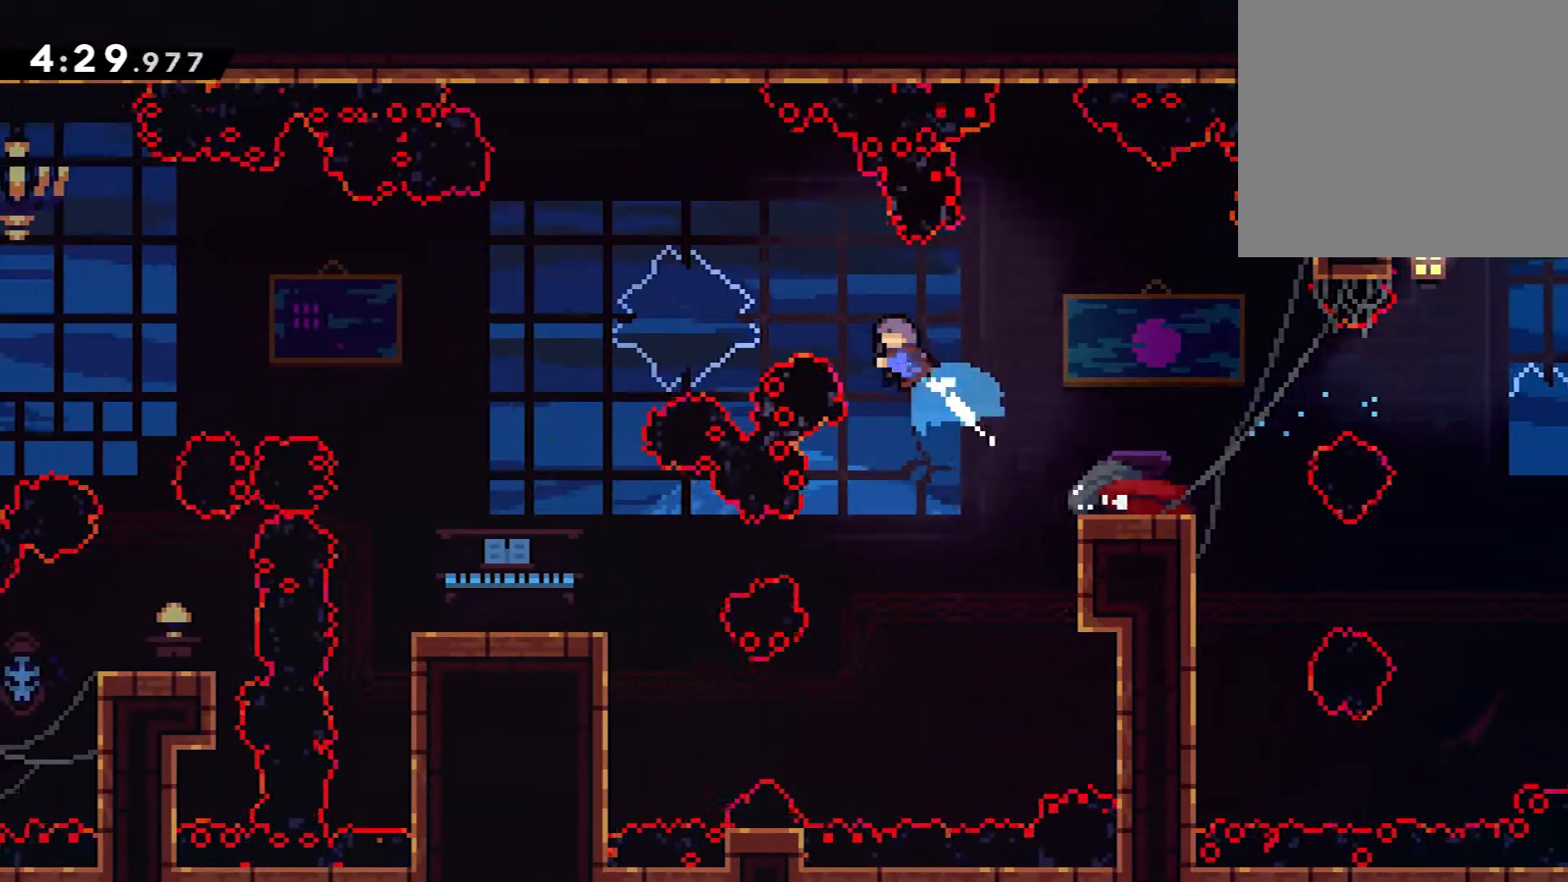
{"buttons": ["DPAD_LEFT"], "events": [[33, "X", "up"], [150, "DPAD_UP", "up"]]}
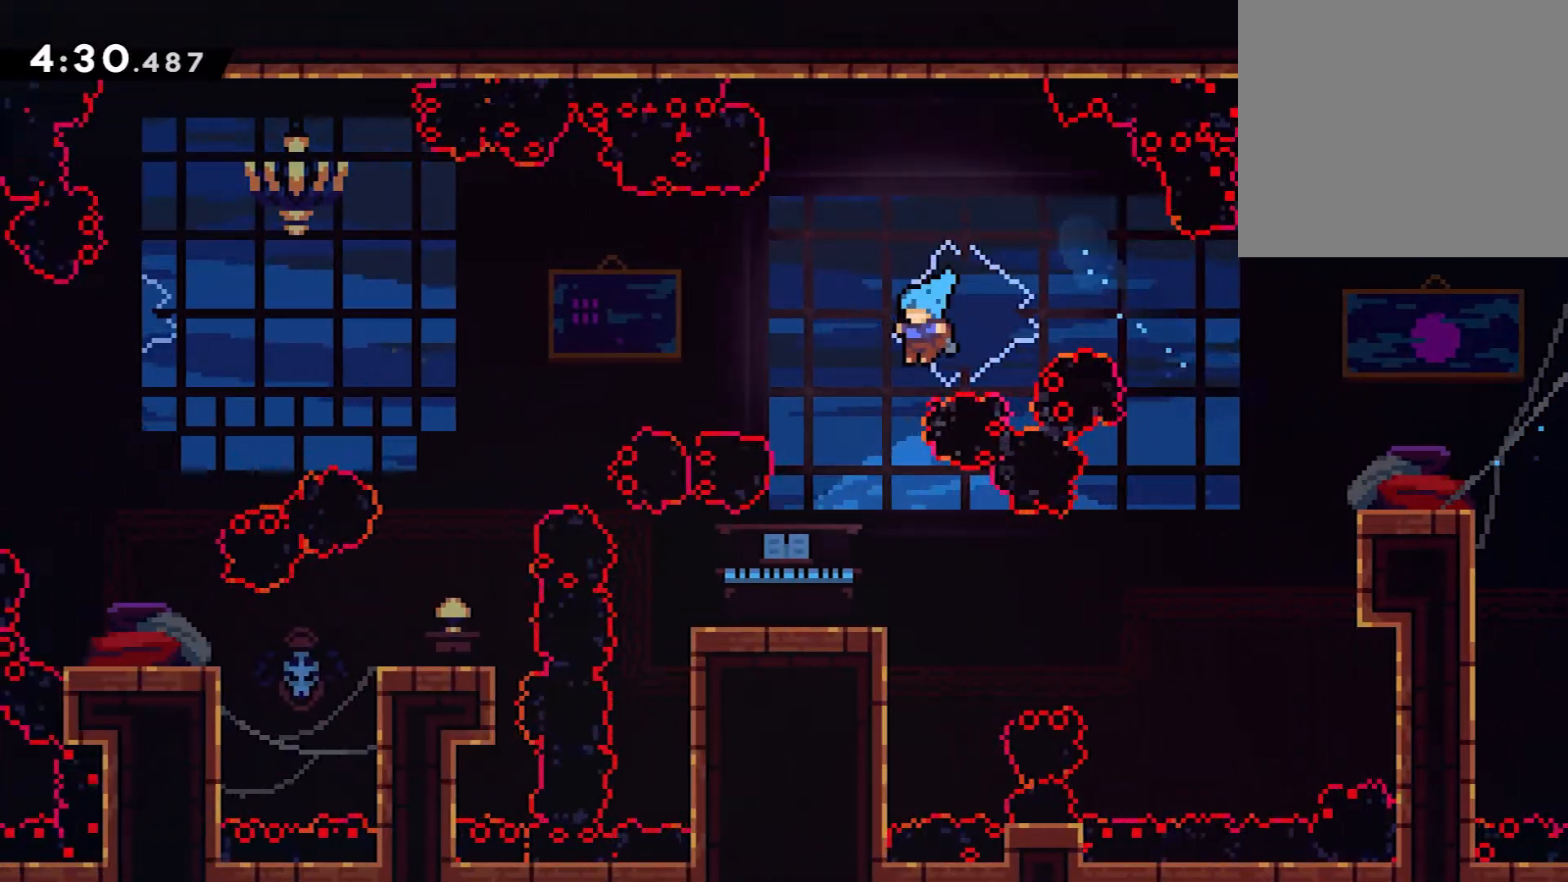
{"buttons": [], "events": [[150, "DPAD_LEFT", "up"]]}
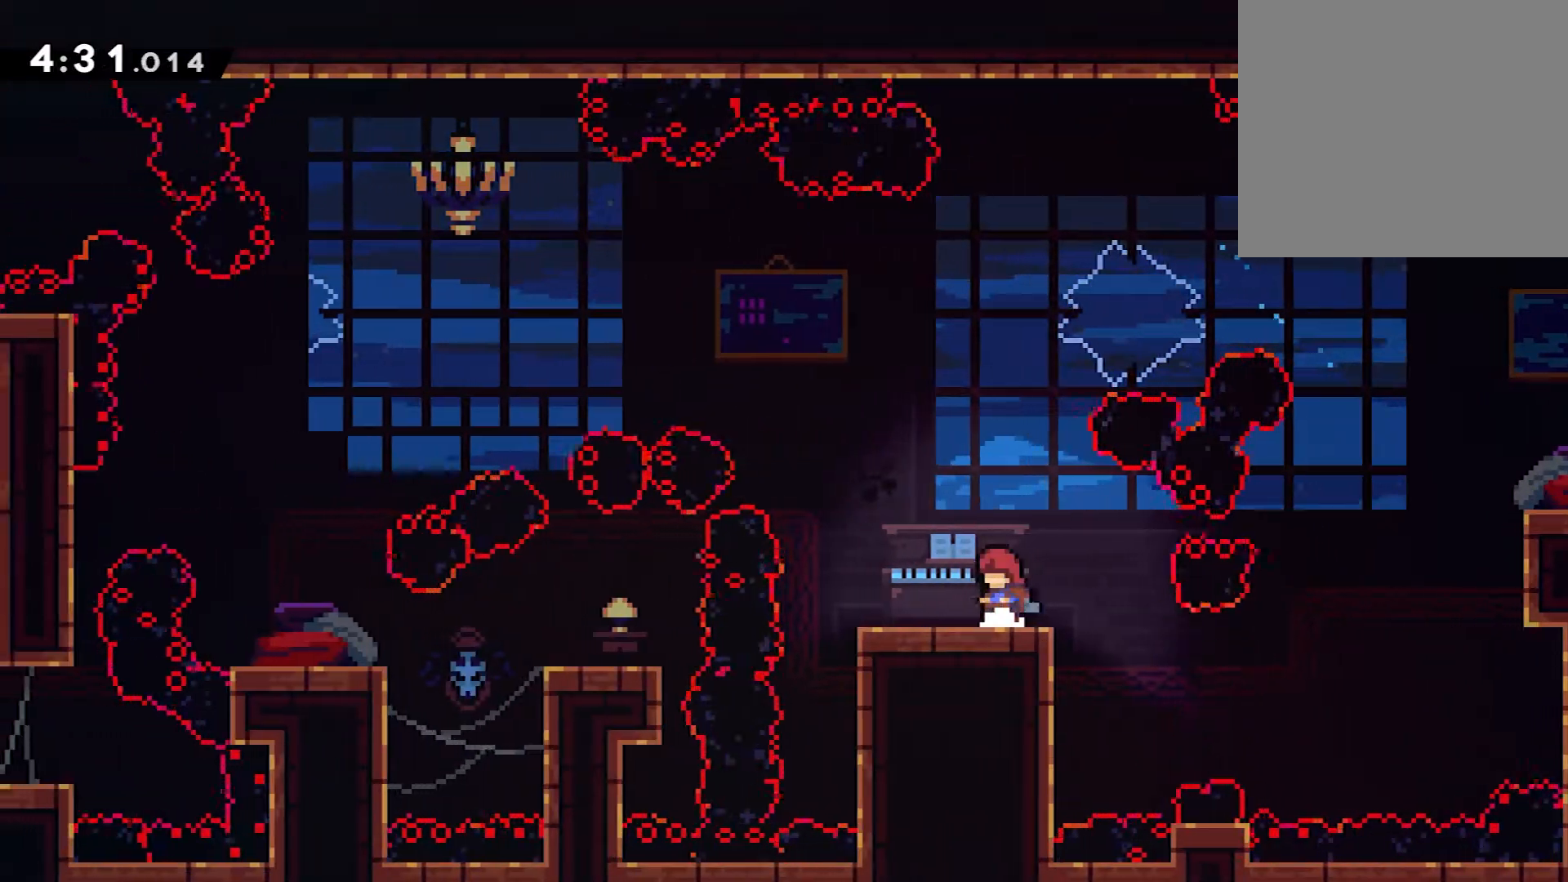
{"buttons": ["A", "X", "DPAD_UP", "DPAD_LEFT"], "events": [[200, "A", "down"], [200, "DPAD_LEFT", "down"], [433, "DPAD_UP", "down"], [467, "X", "down"]]}
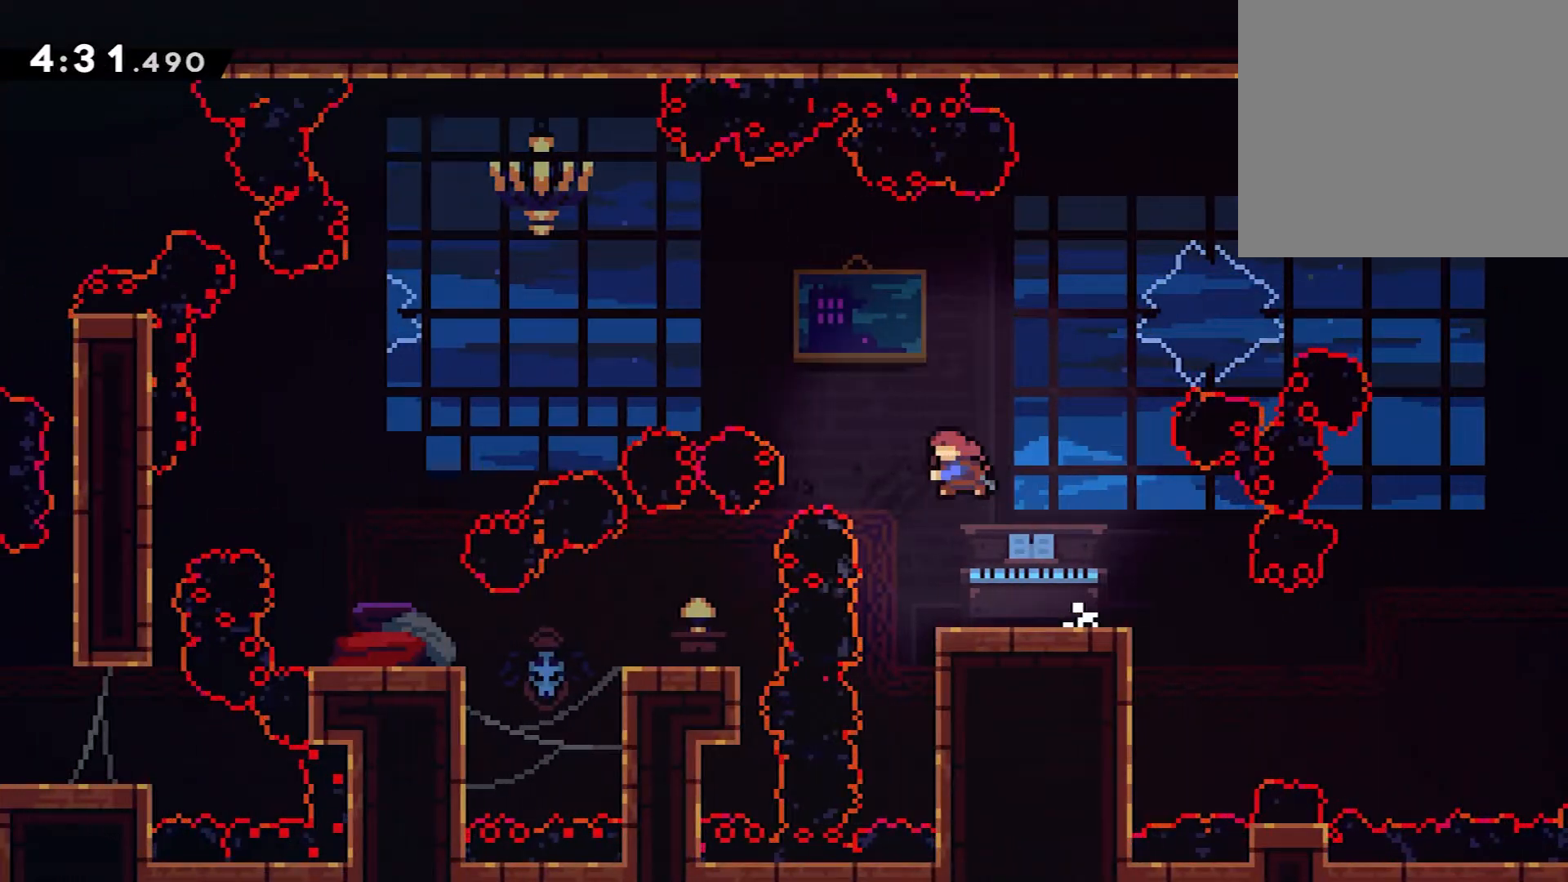
{"buttons": [], "events": [[33, "A", "up"], [134, "X", "up"], [184, "DPAD_UP", "up"], [467, "DPAD_LEFT", "up"]]}
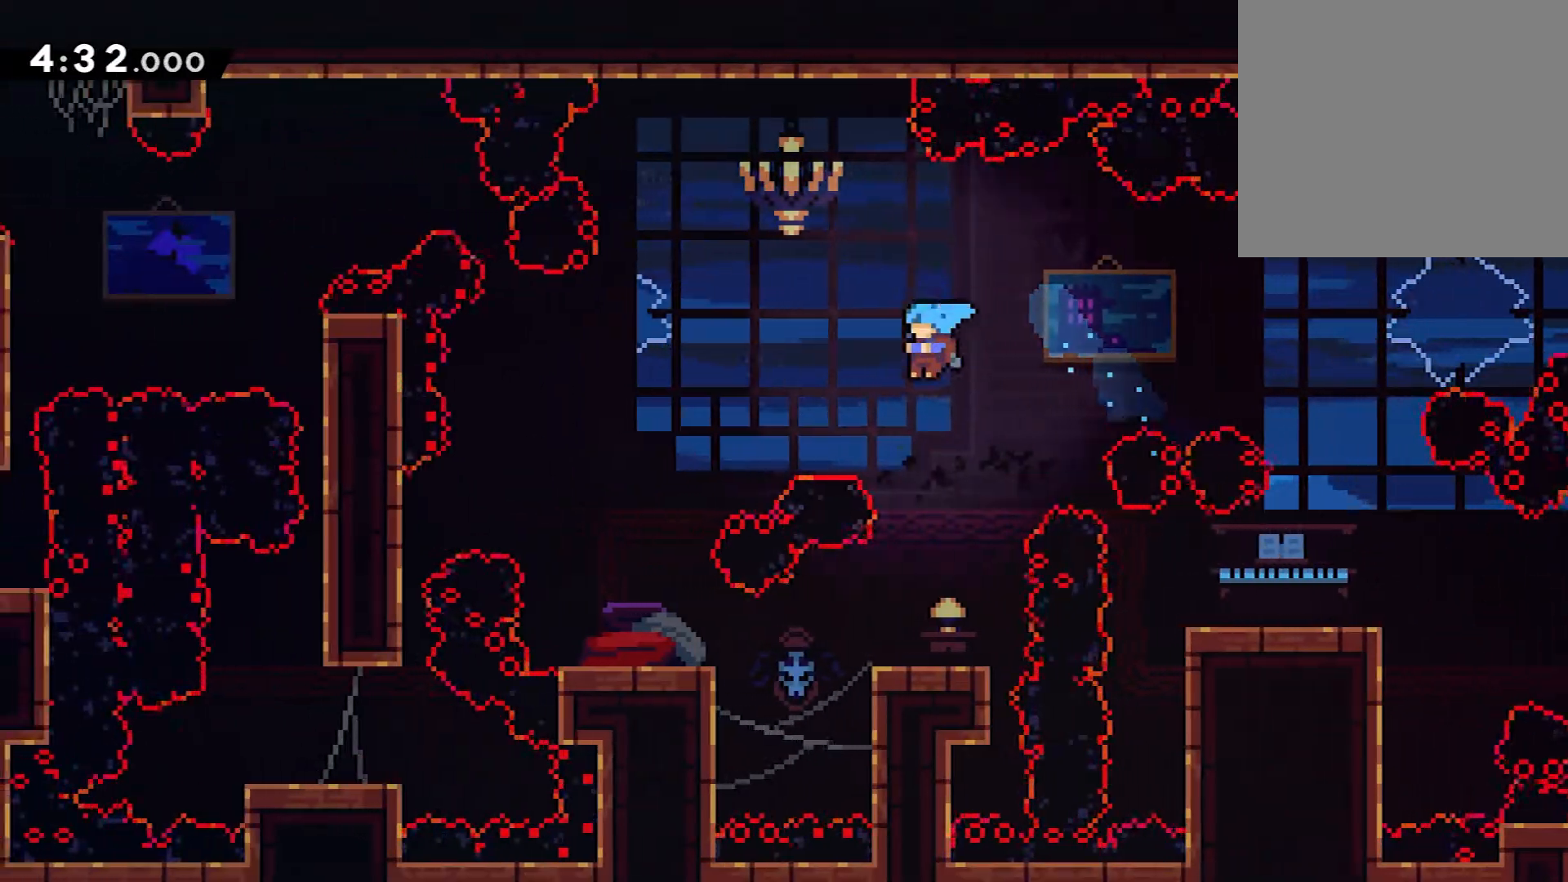
{"buttons": ["X", "DPAD_LEFT"], "events": [[350, "DPAD_LEFT", "down"], [417, "X", "down"]]}
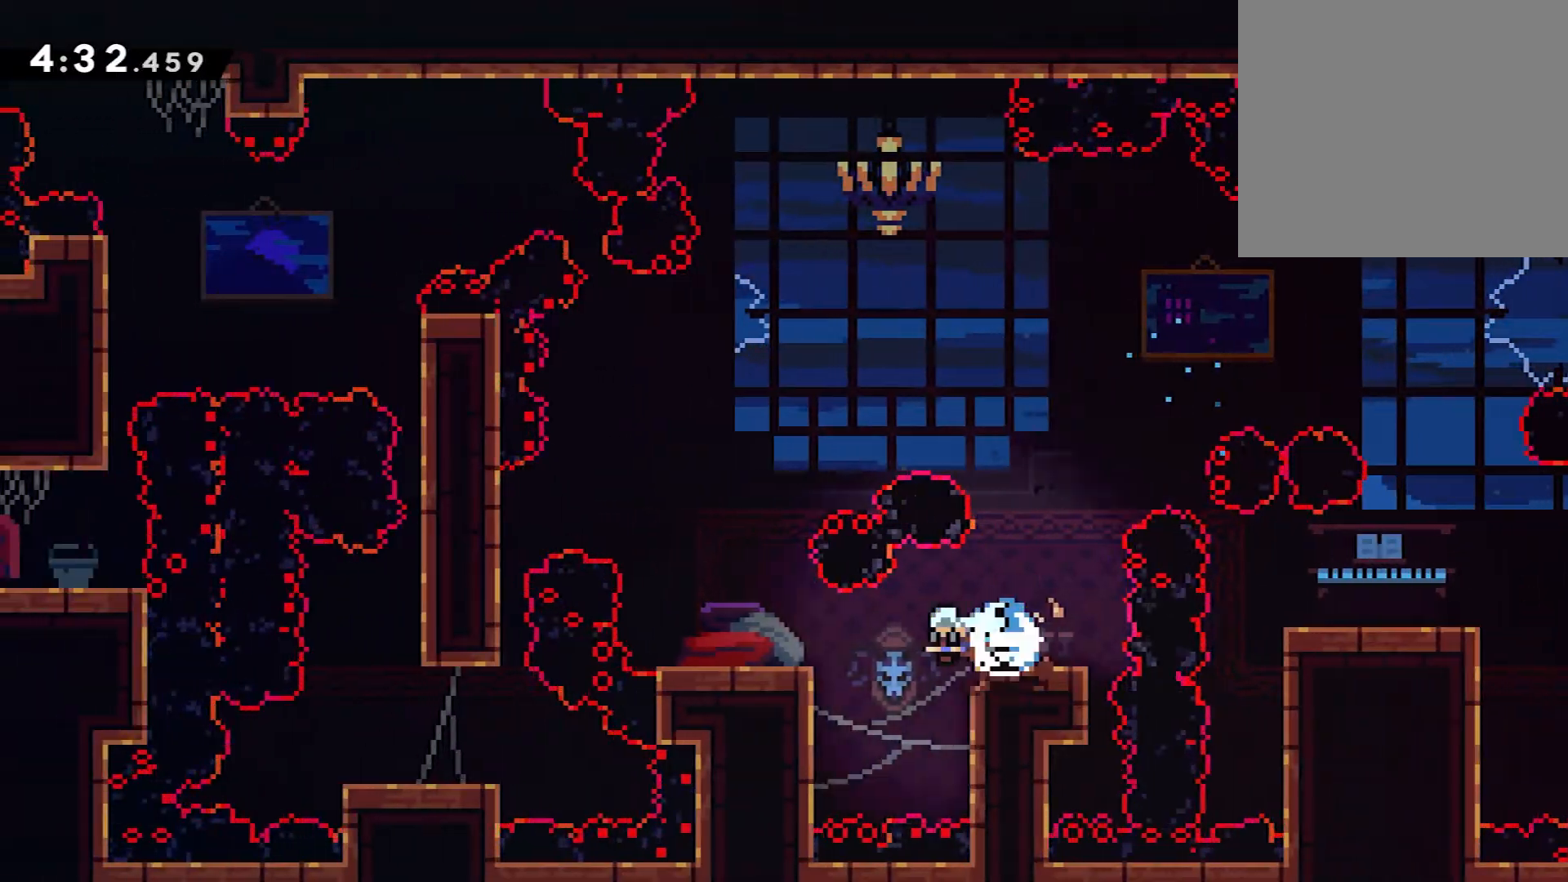
{"buttons": ["X", "DPAD_LEFT"], "events": [[67, "X", "up"], [234, "A", "down"], [451, "X", "down"], [484, "A", "up"]]}
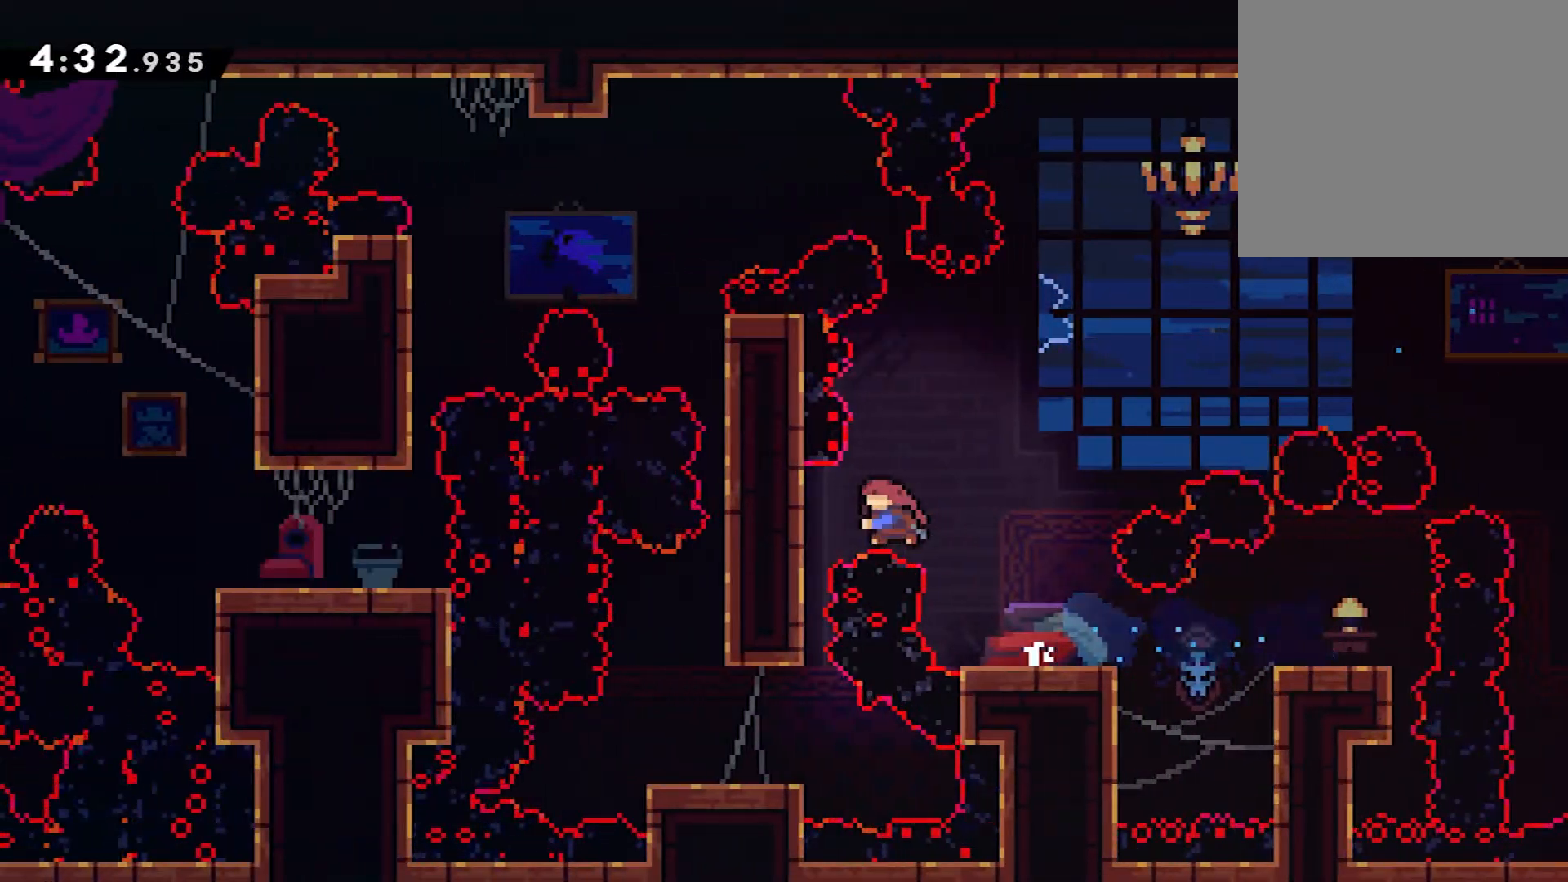
{"buttons": [], "events": [[33, "X", "up"], [100, "DPAD_LEFT", "up"]]}
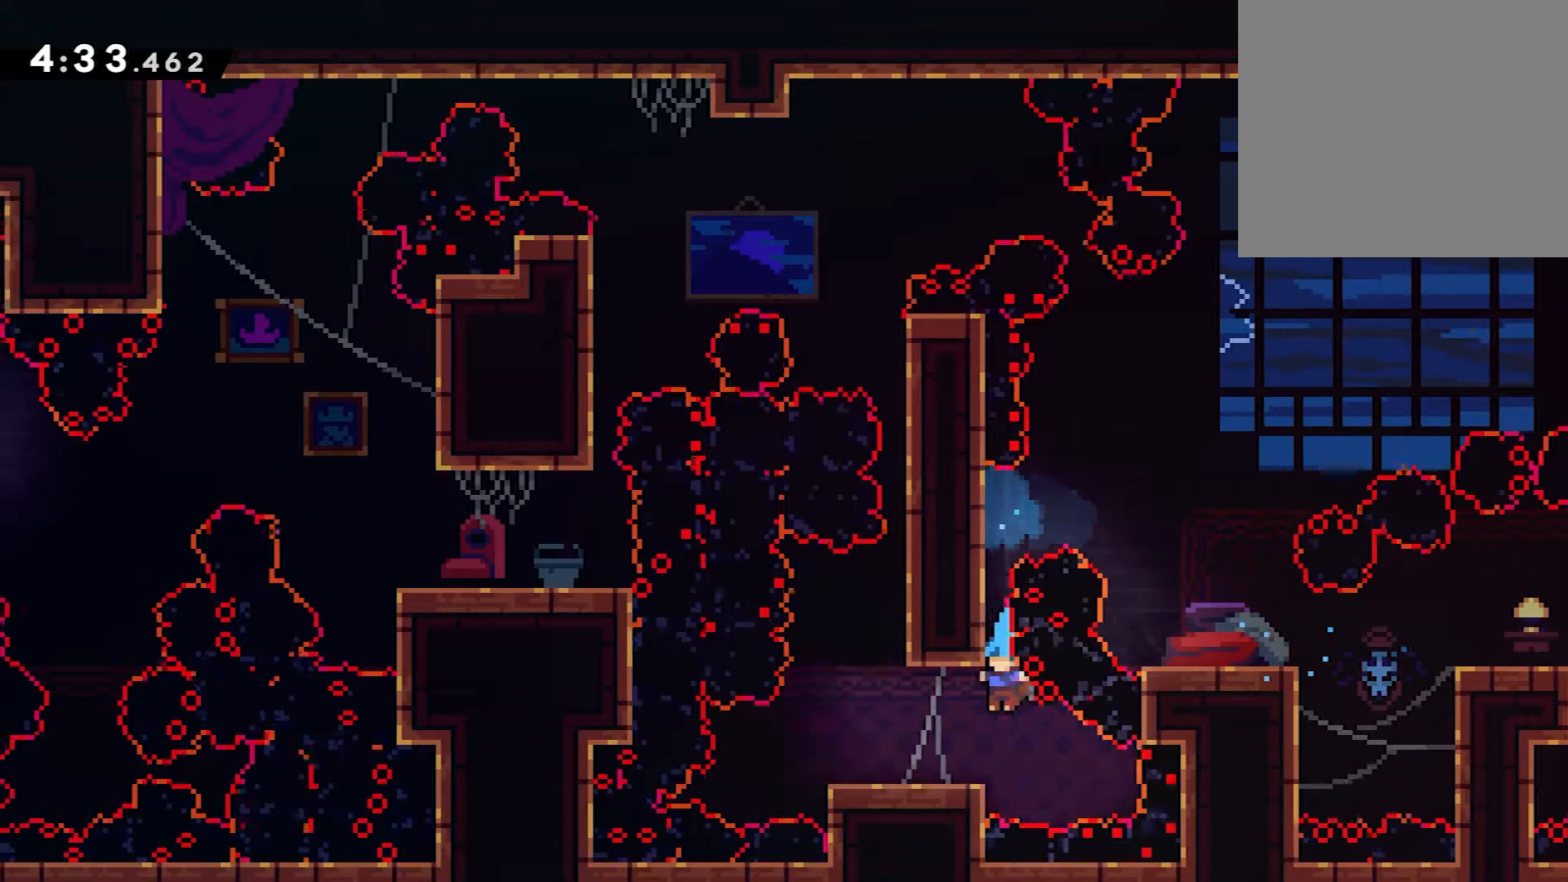
{"buttons": ["A", "DPAD_RIGHT"], "events": [[17, "DPAD_LEFT", "down"], [334, "DPAD_LEFT", "up"], [350, "A", "down"], [417, "DPAD_RIGHT", "down"]]}
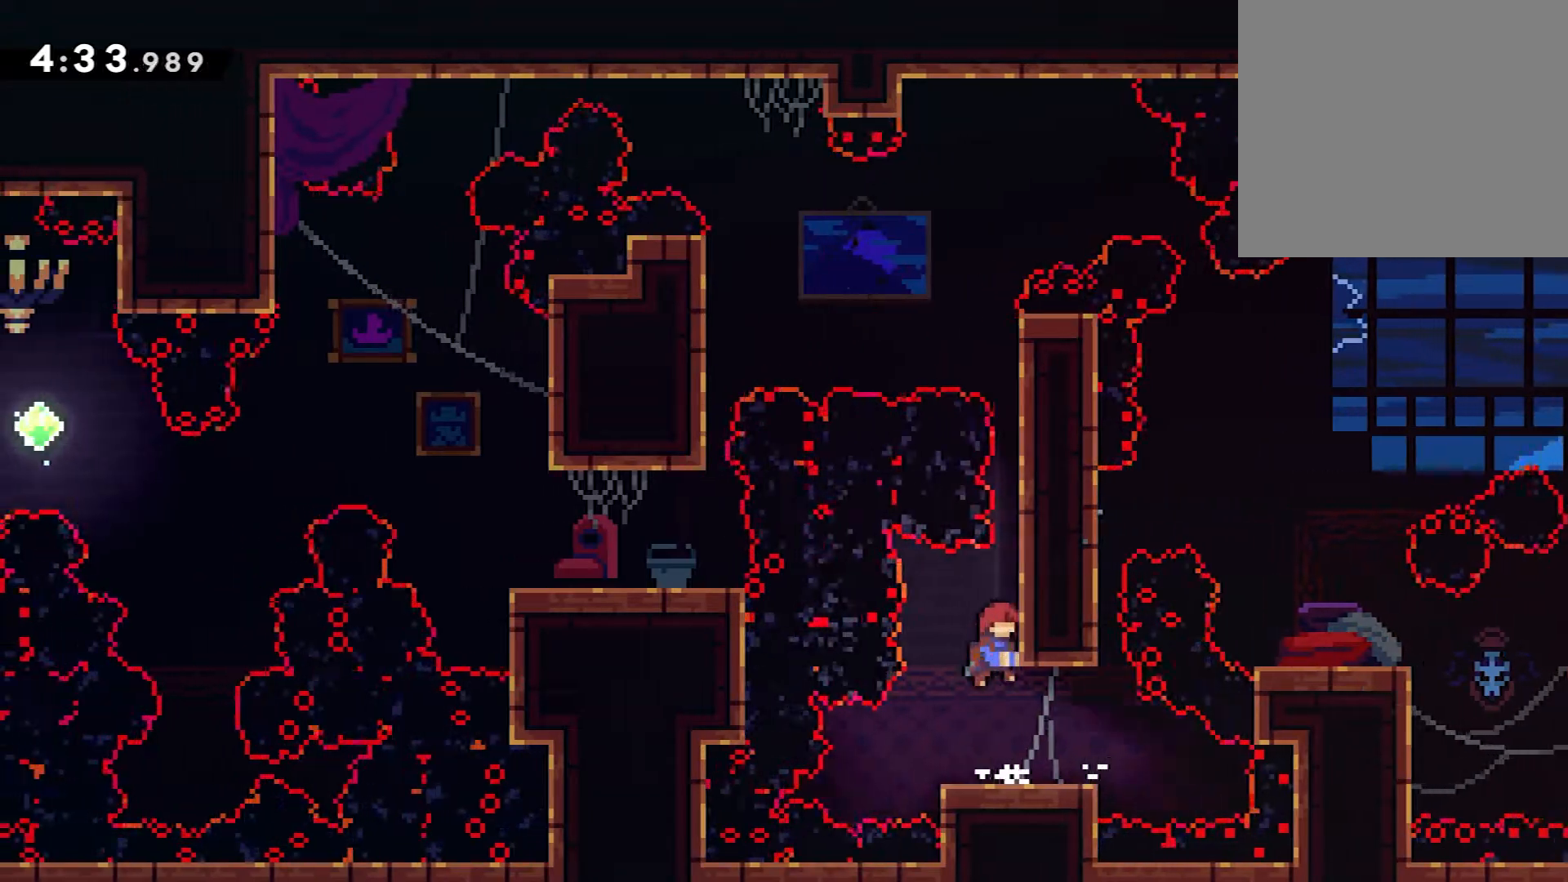
{"buttons": ["A", "R2", "DPAD_RIGHT"], "events": [[116, "A", "up"], [133, "R2", "down"], [183, "A", "down"], [350, "A", "up"], [417, "A", "down"]]}
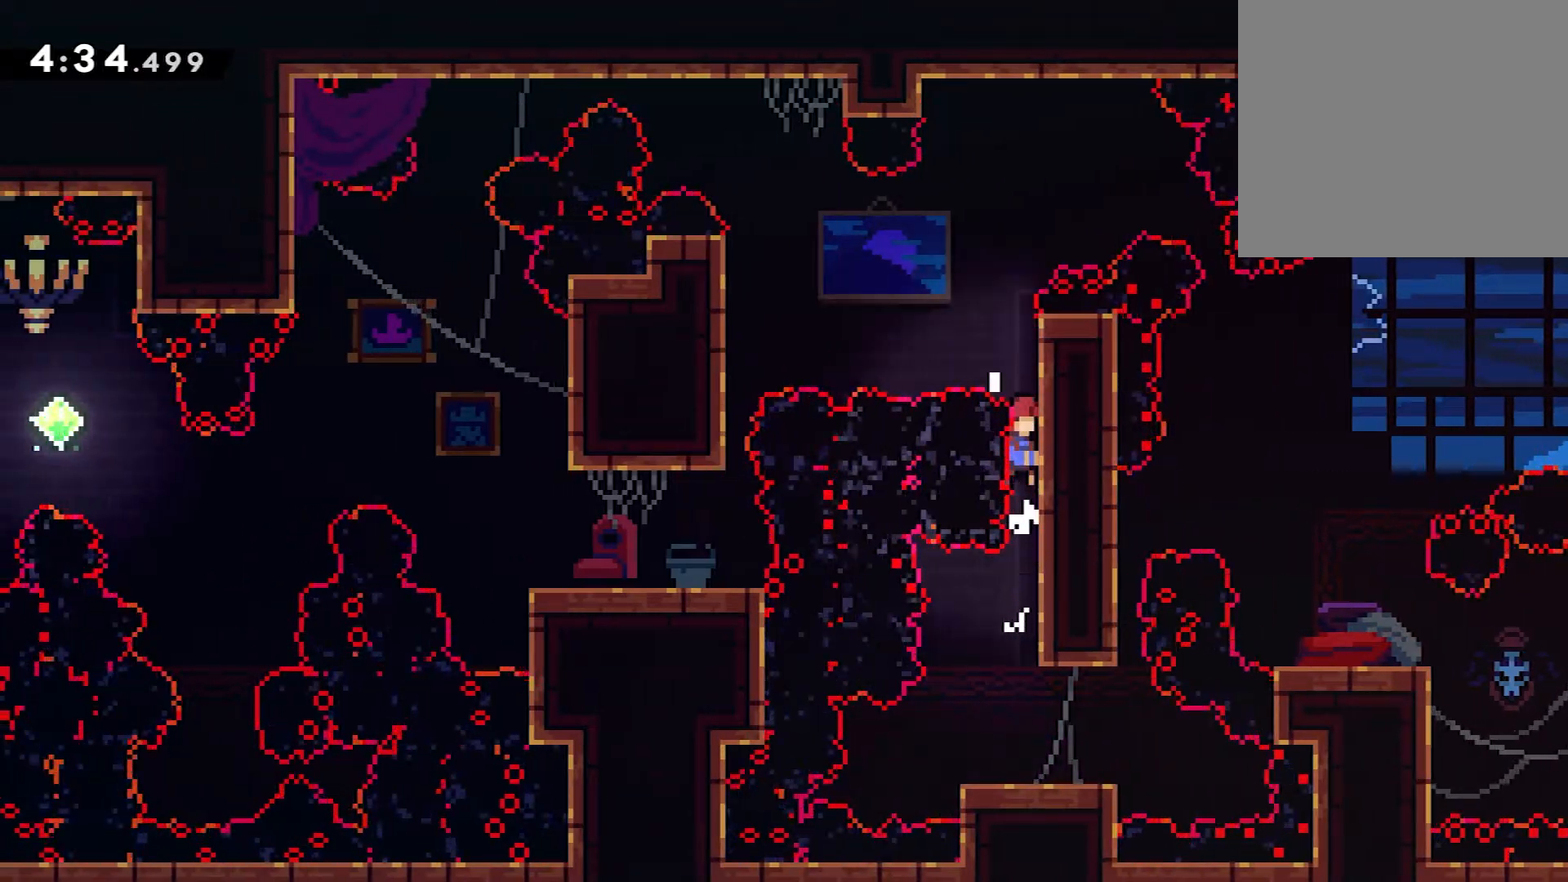
{"buttons": ["A", "R2", "DPAD_LEFT"], "events": [[184, "A", "up"], [250, "A", "down"], [317, "DPAD_RIGHT", "up"], [367, "DPAD_LEFT", "down"]]}
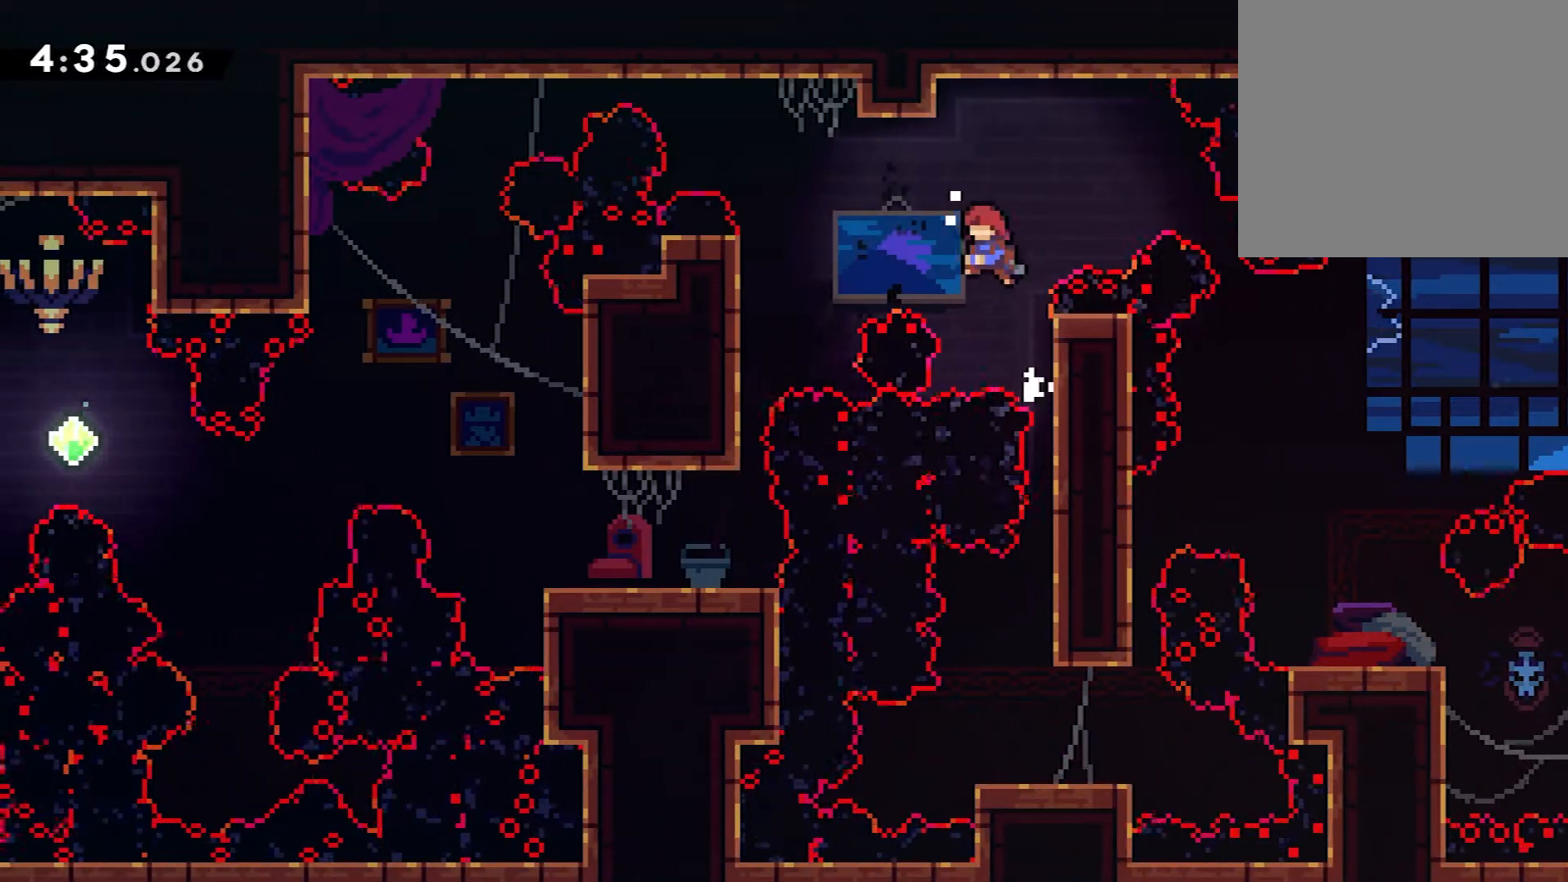
{"buttons": [], "events": [[33, "X", "down"], [100, "A", "up"], [133, "R2", "up"], [150, "X", "up"], [300, "DPAD_LEFT", "up"]]}
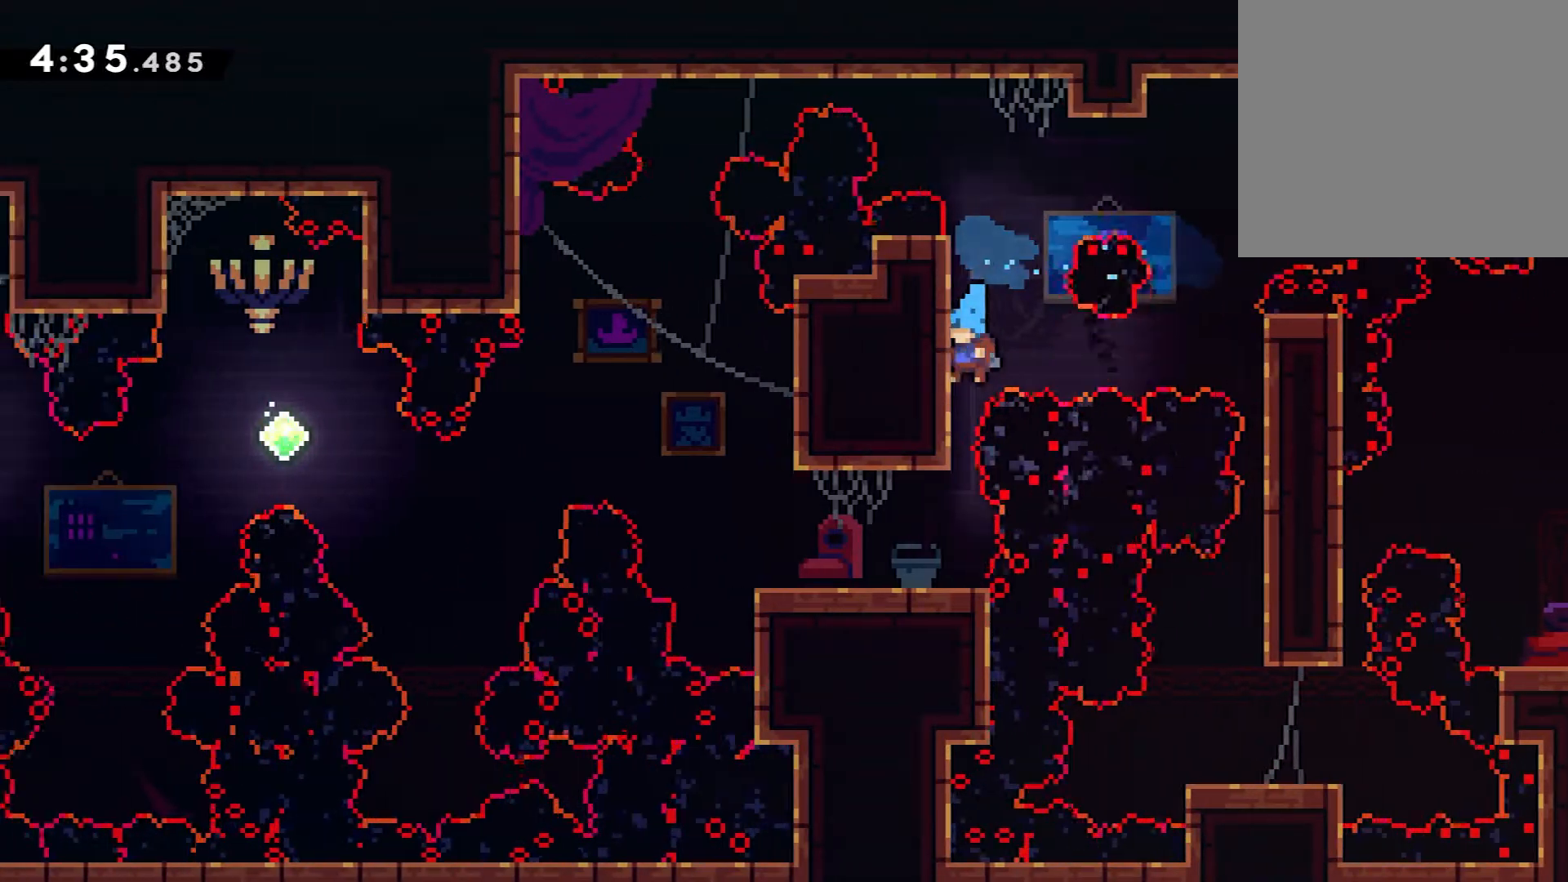
{"buttons": ["DPAD_LEFT"], "events": [[134, "DPAD_LEFT", "down"]]}
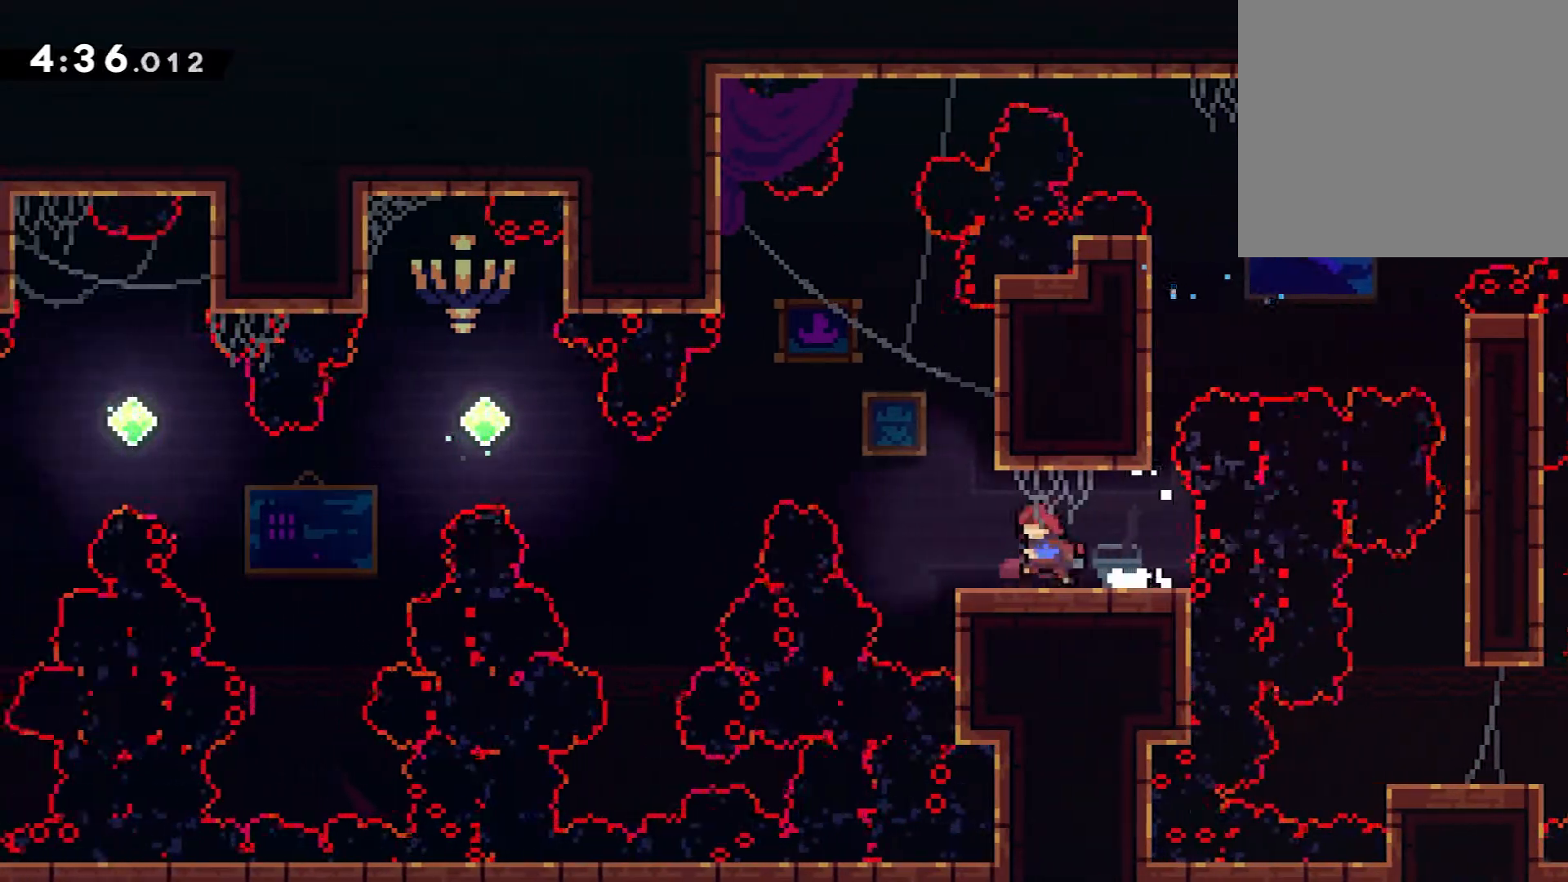
{"buttons": ["A", "DPAD_LEFT"], "events": [[100, "A", "down"]]}
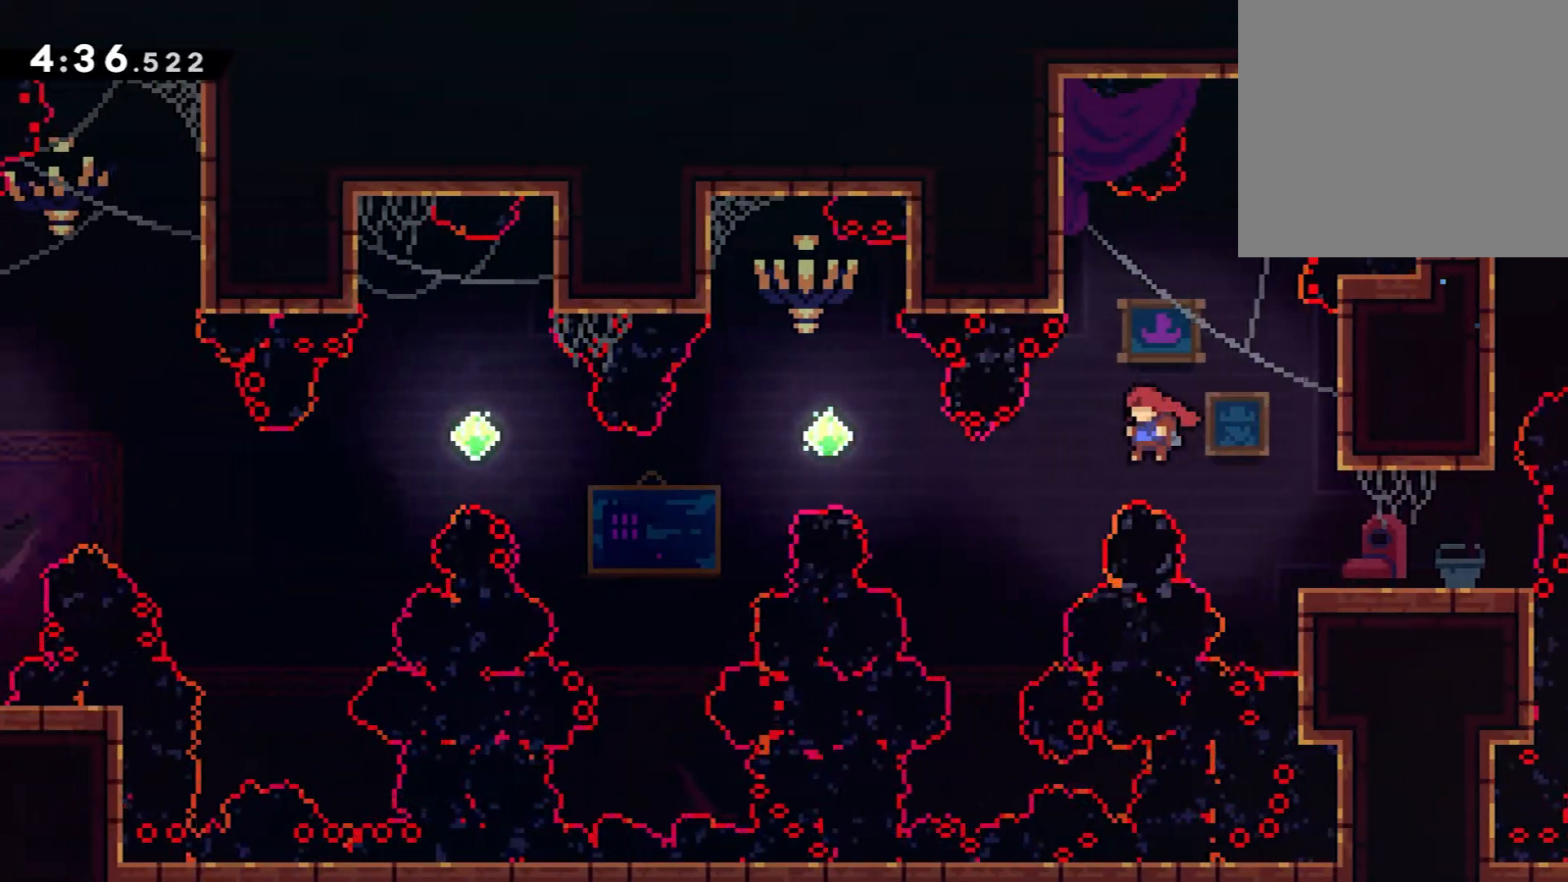
{"buttons": ["DPAD_UP", "DPAD_LEFT"], "events": [[100, "A", "up"], [150, "DPAD_UP", "down"], [250, "X", "down"], [400, "X", "up"]]}
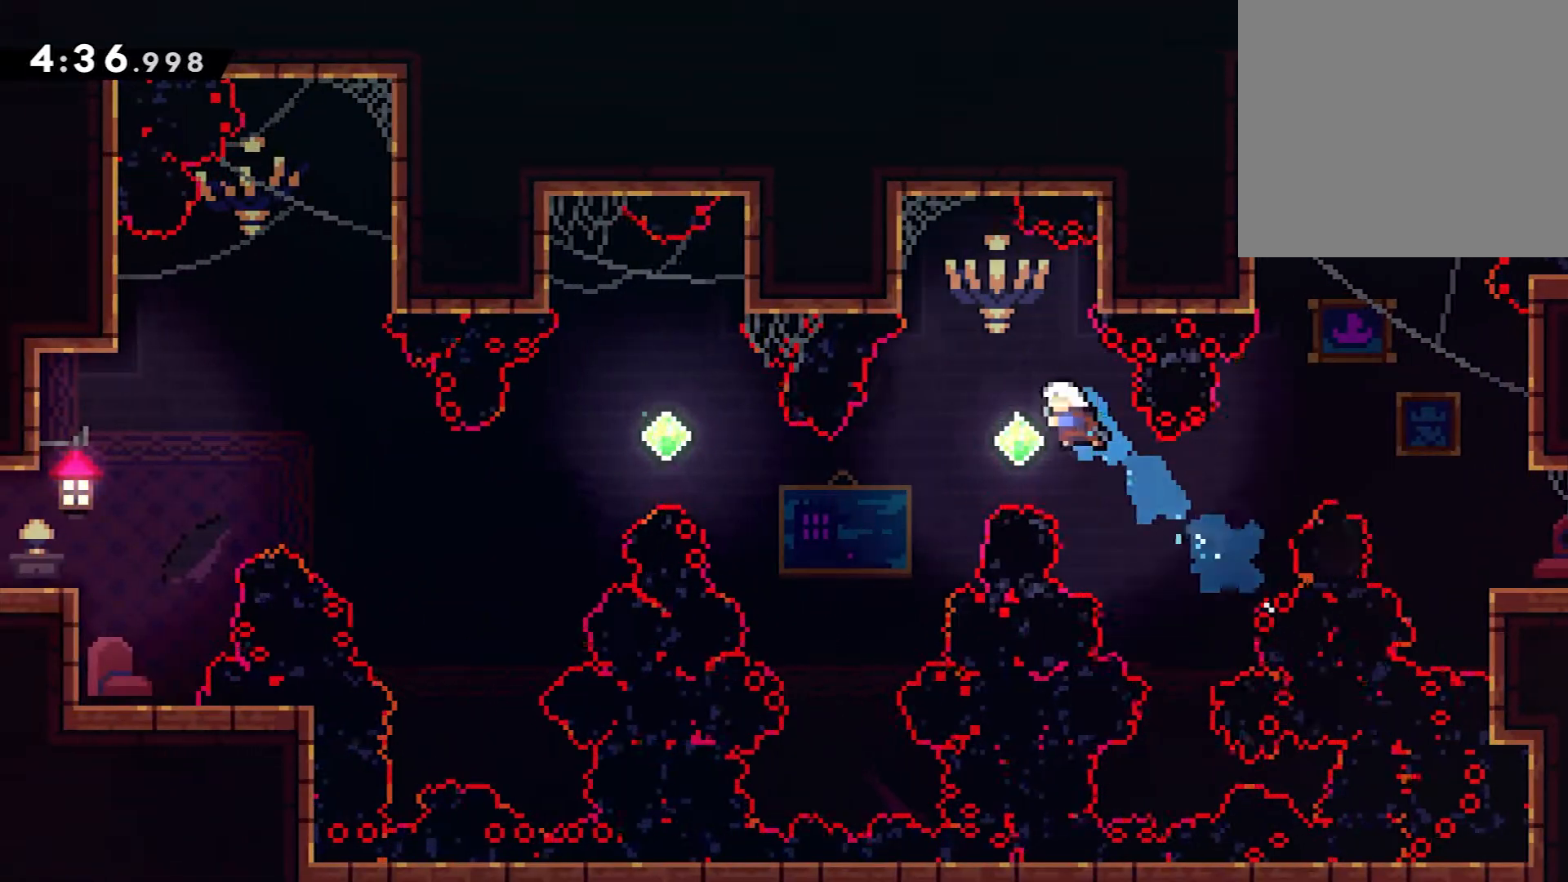
{"buttons": ["DPAD_UP", "DPAD_LEFT"], "events": []}
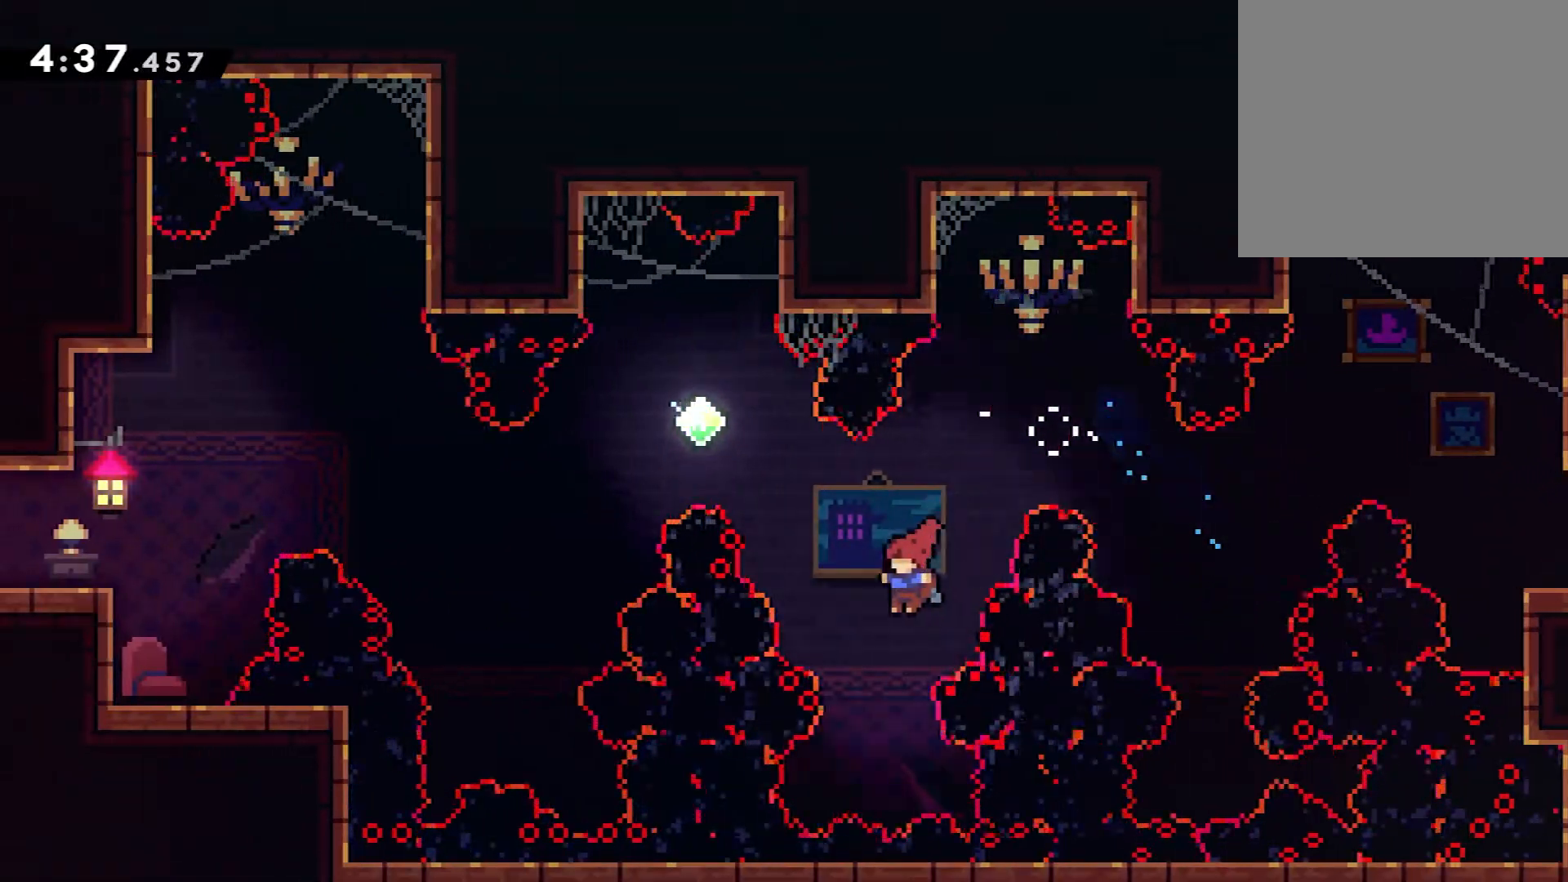
{"buttons": ["DPAD_UP", "DPAD_LEFT"], "events": [[33, "X", "down"], [200, "X", "up"]]}